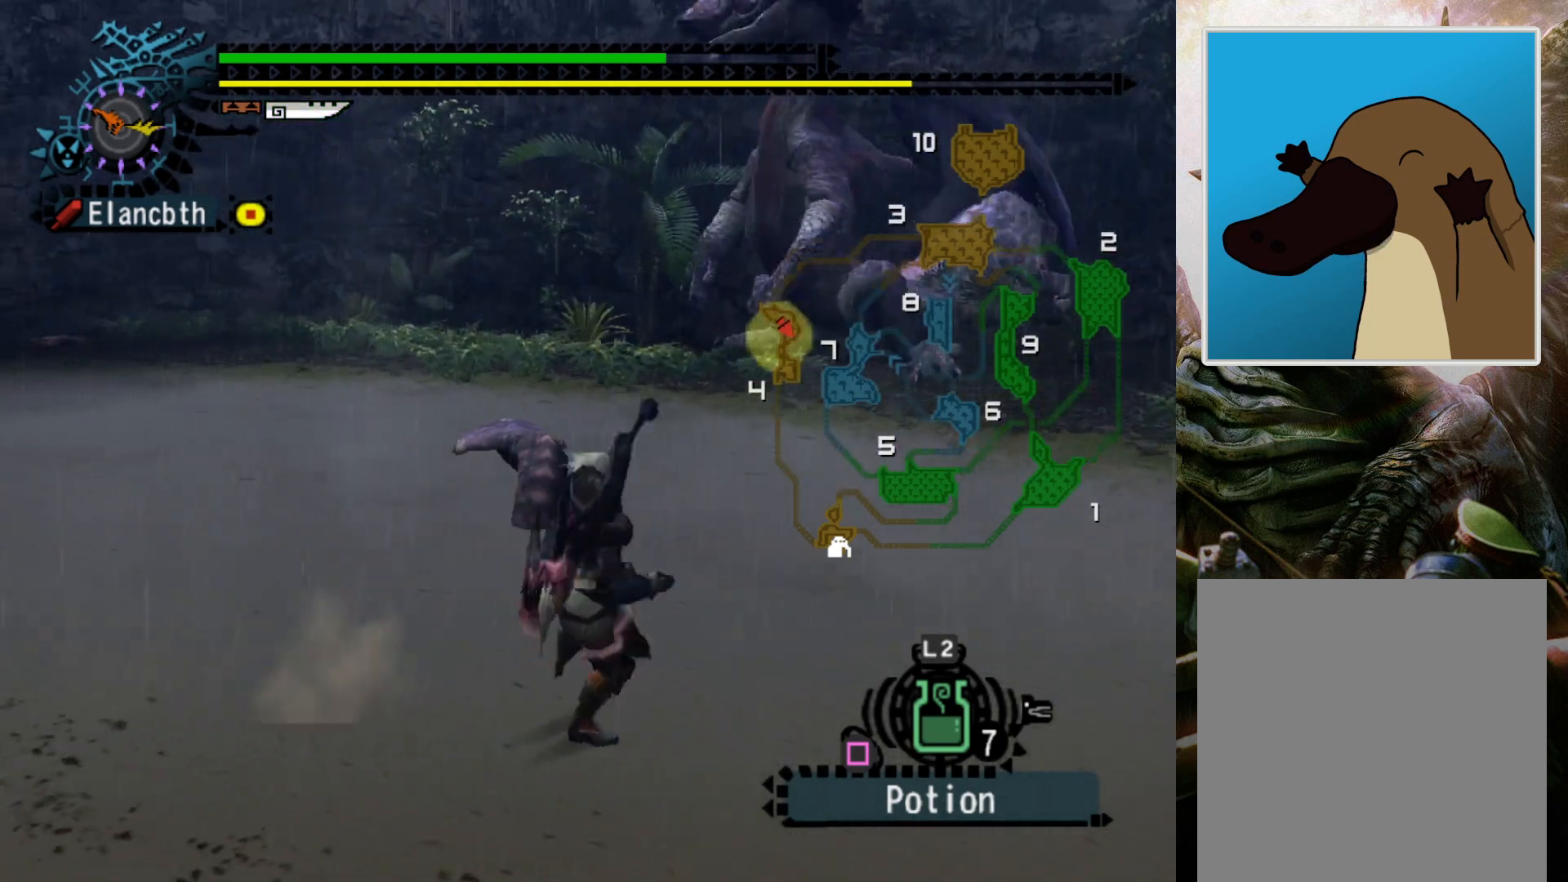
Gameplay with a controller (PlayStation layout); each line is a JSON object with the inputs held at the frame after it. "events" lists button and stick changes between this image and that frame as [ms after this image, input, new state], when the widget could be followed in between. Not read: L3 R3.
{"buttons": ["R2"], "left_stick": "up-right", "right_stick": "center", "events": [[133, "left_stick", "up-right"]]}
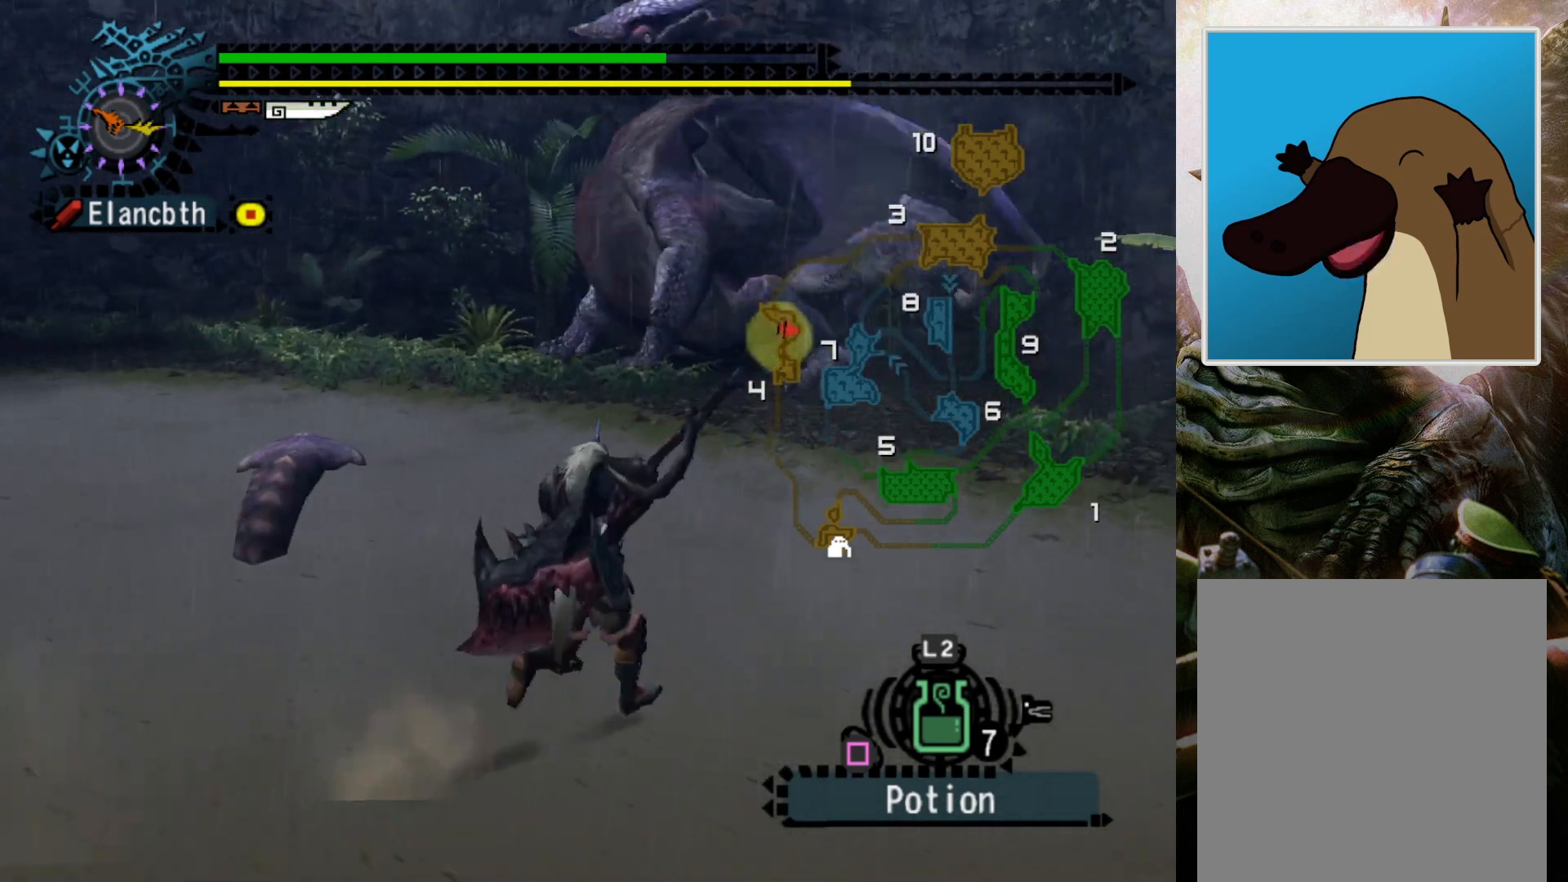
{"buttons": ["R2"], "left_stick": "up", "right_stick": "center", "events": [[67, "left_stick", "up"]]}
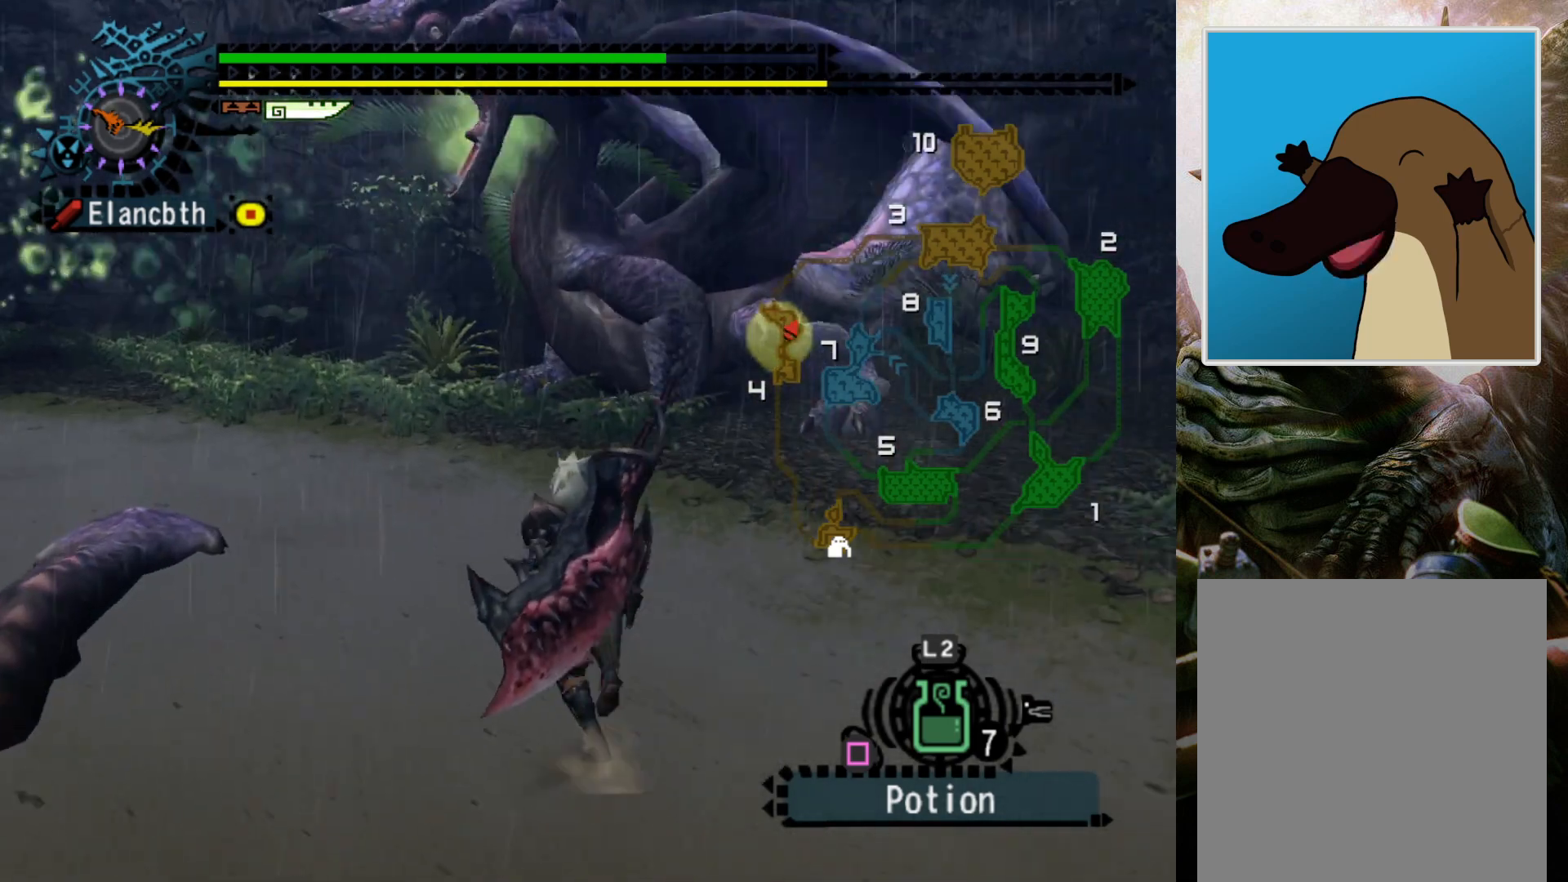
{"buttons": ["R2"], "left_stick": "up", "right_stick": "up", "events": [[500, "right_stick", "up"]]}
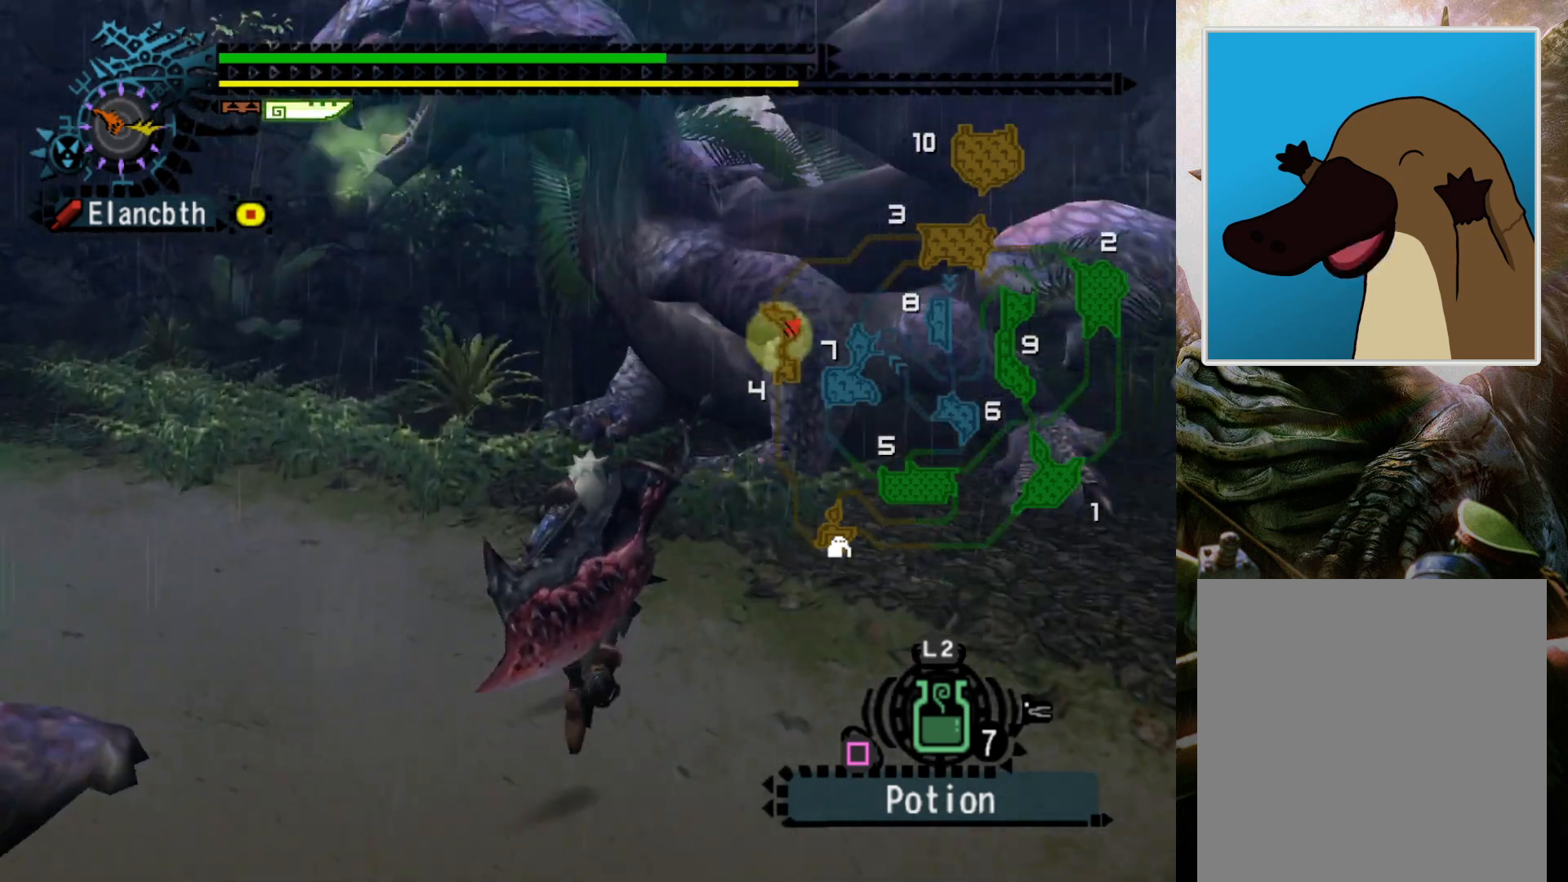
{"buttons": [], "left_stick": "center", "right_stick": "center", "events": [[100, "R2", "up"], [100, "right_stick", "center"], [233, "DPAD_RIGHT", "down"], [333, "left_stick", "center"], [367, "DPAD_RIGHT", "up"]]}
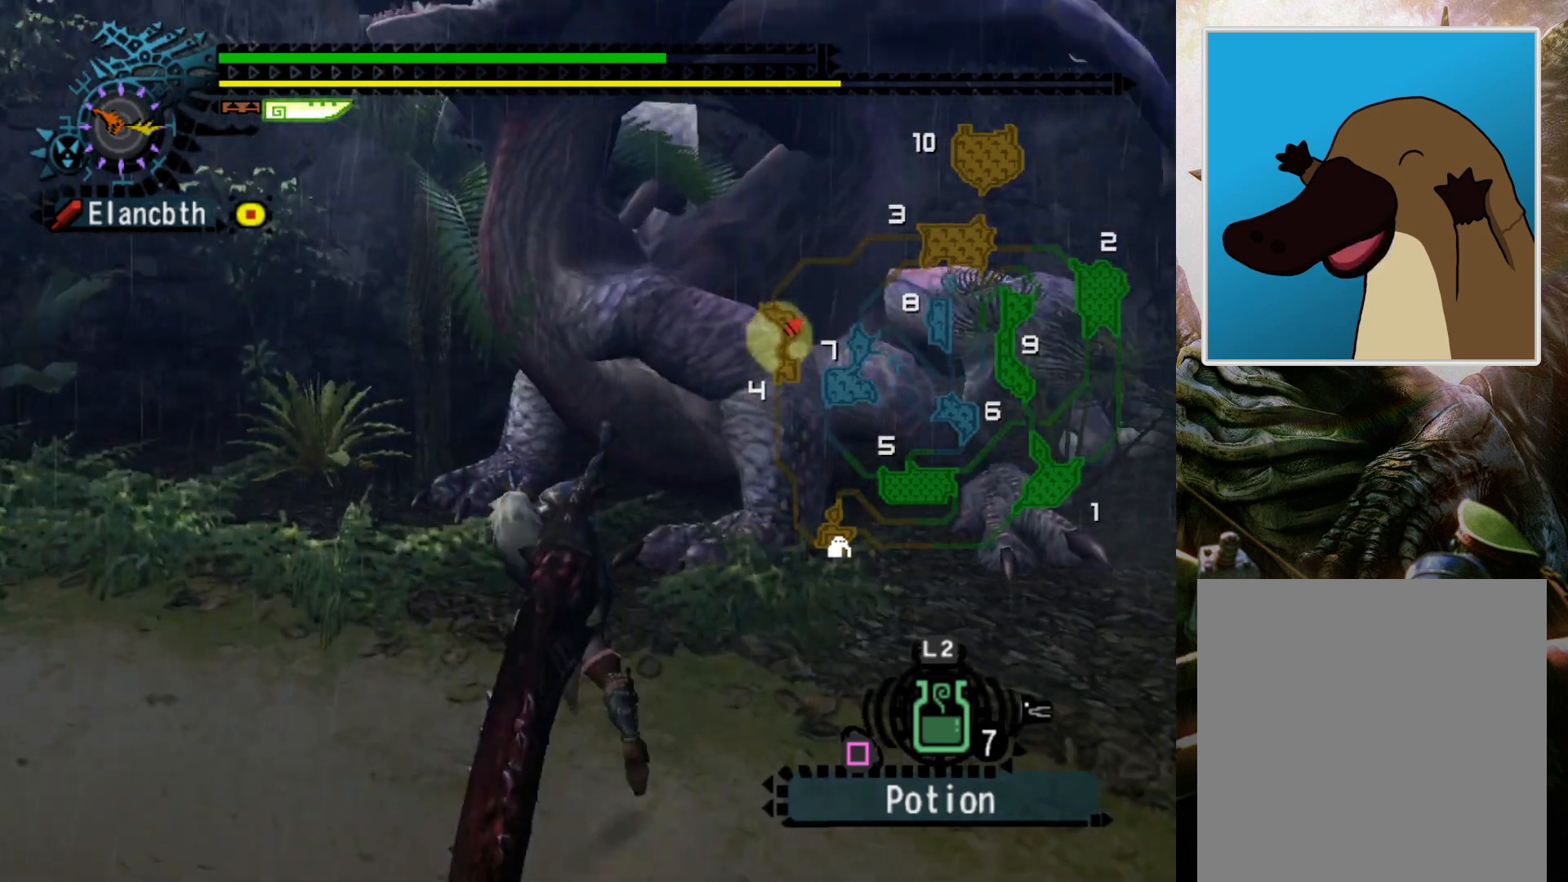
{"buttons": [], "left_stick": "center", "right_stick": "center", "events": []}
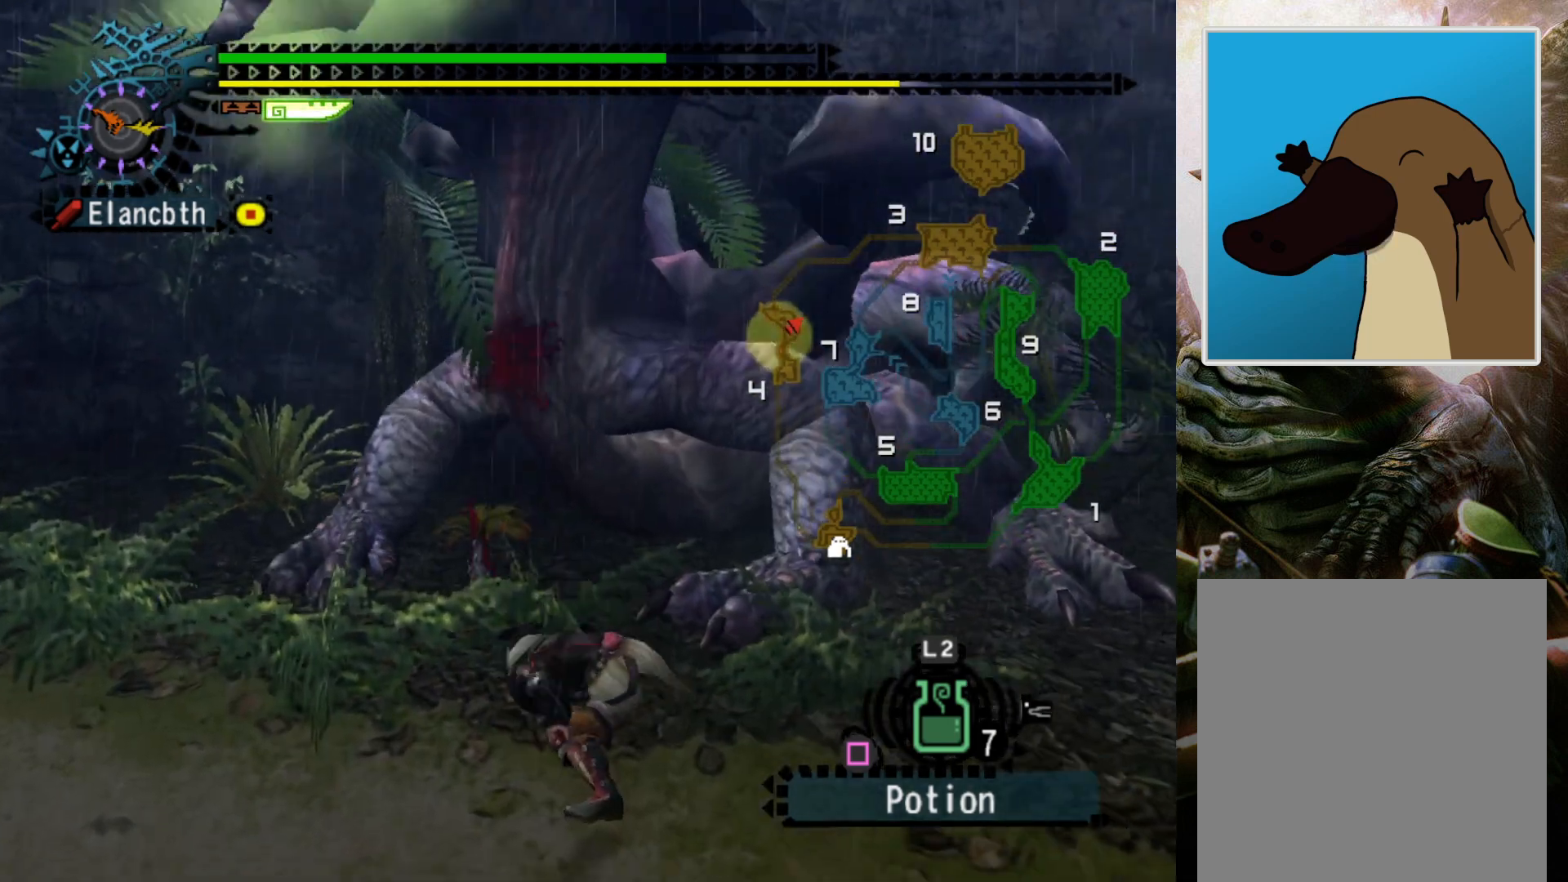
{"buttons": [], "left_stick": "center", "right_stick": "center", "events": [[133, "right_stick", "right"], [233, "right_stick", "center"], [300, "right_stick", "right"], [433, "right_stick", "center"]]}
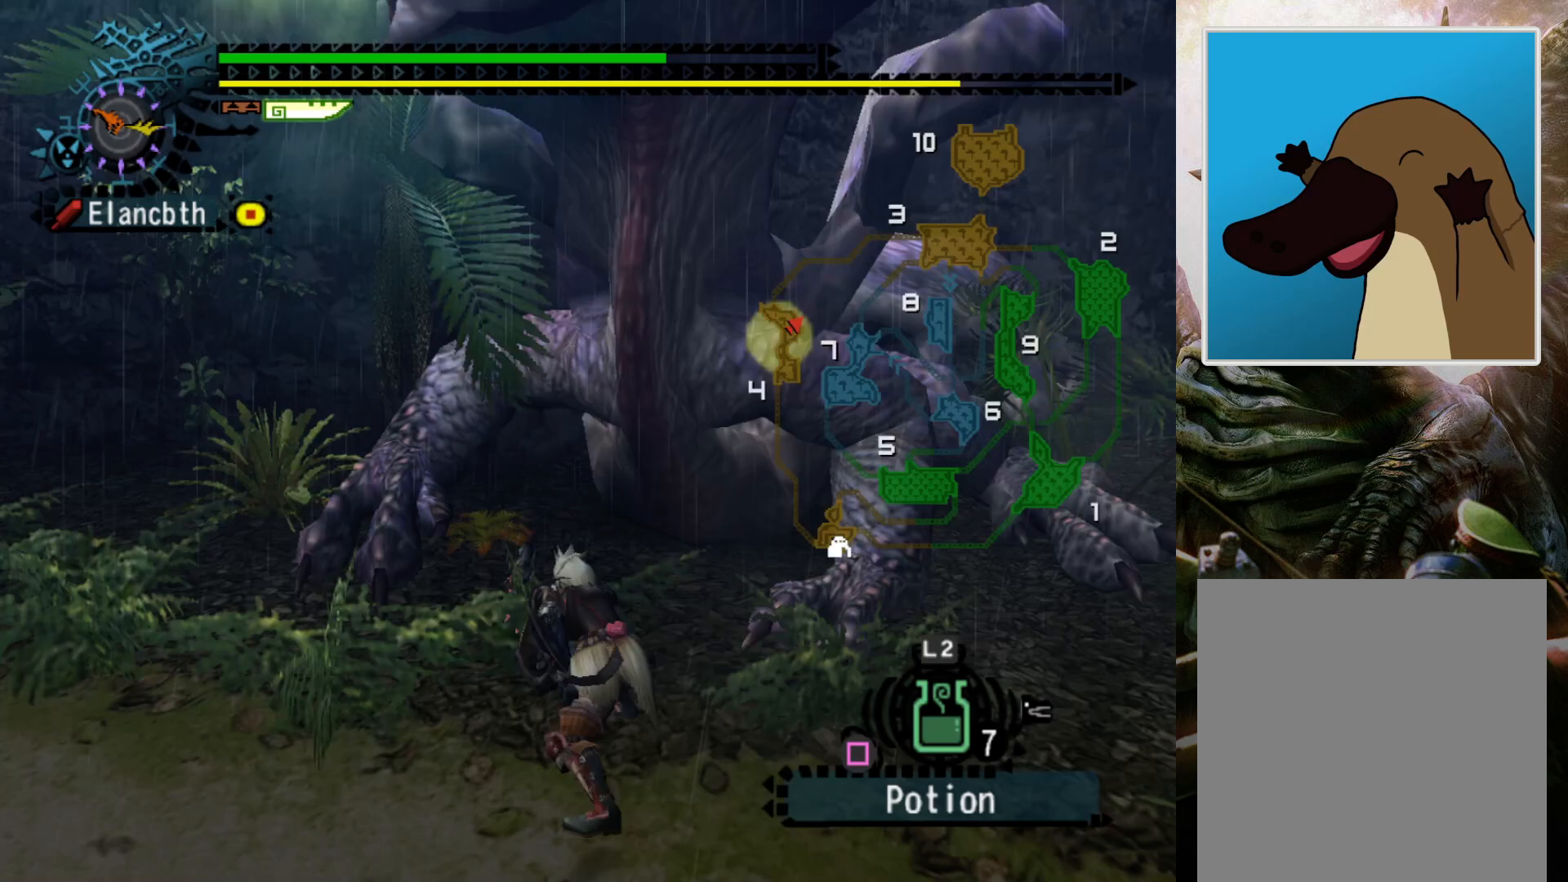
{"buttons": [], "left_stick": "center", "right_stick": "center", "events": [[267, "DPAD_RIGHT", "down"], [367, "DPAD_RIGHT", "up"]]}
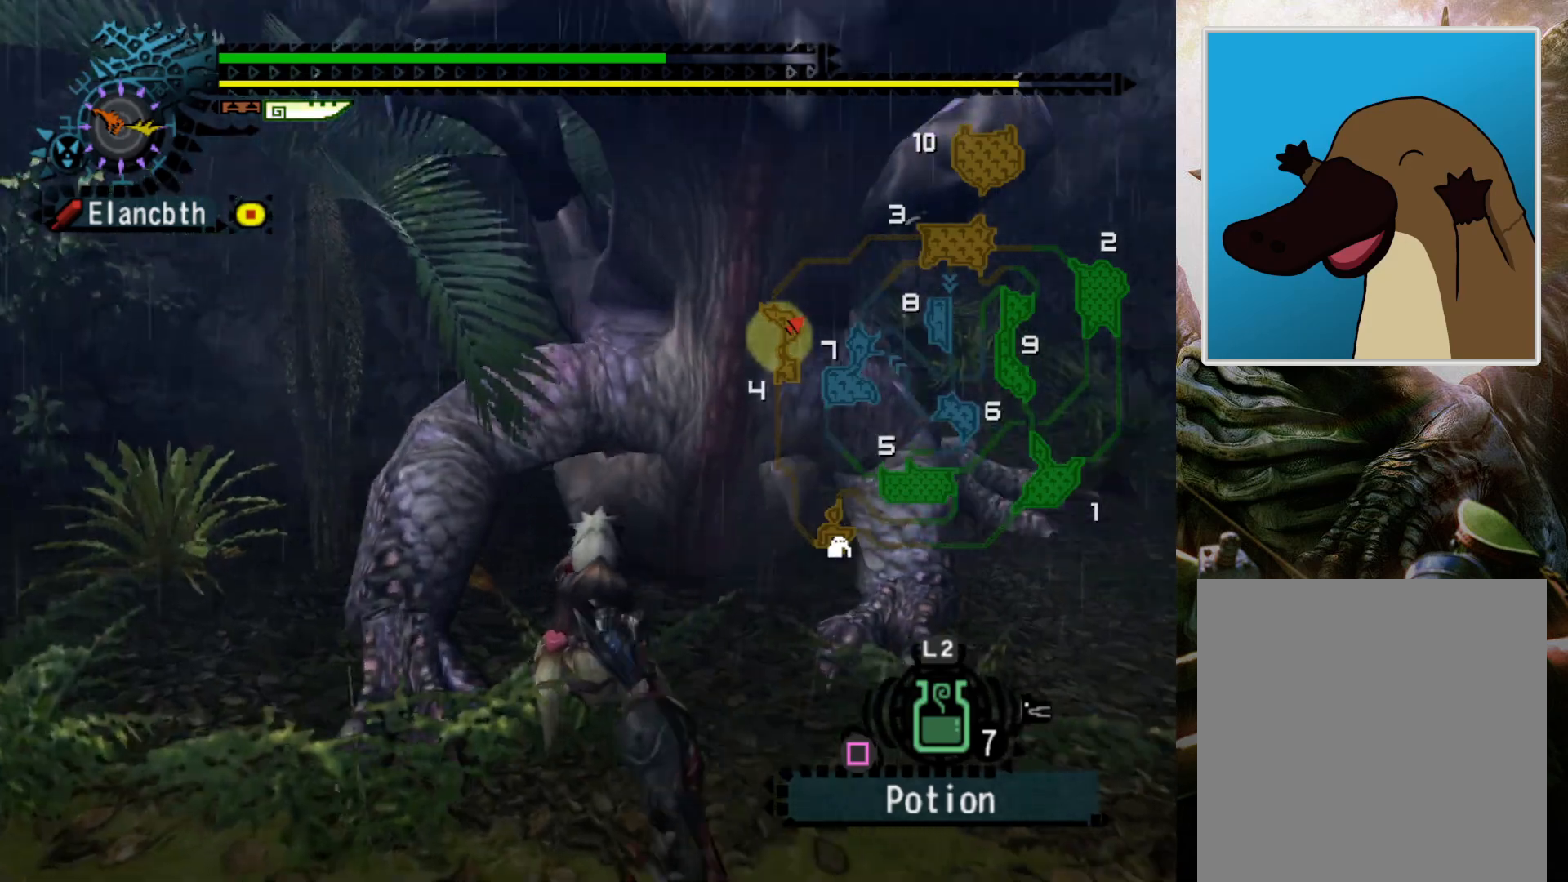
{"buttons": [], "left_stick": "center", "right_stick": "center", "events": [[233, "DPAD_RIGHT", "down"], [333, "DPAD_RIGHT", "up"]]}
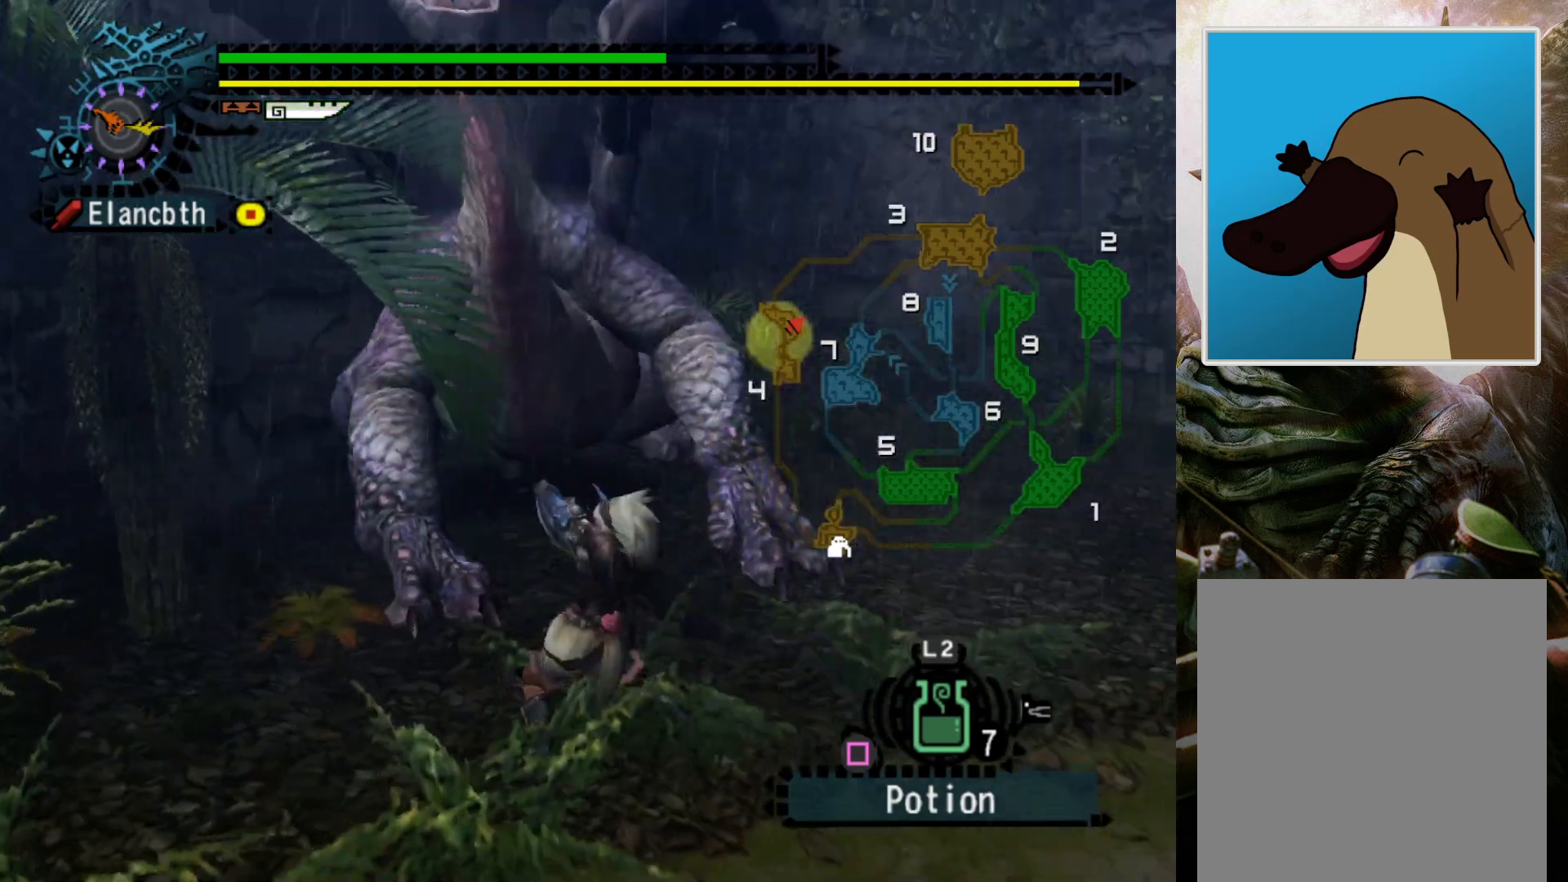
{"buttons": [], "left_stick": "center", "right_stick": "center", "events": []}
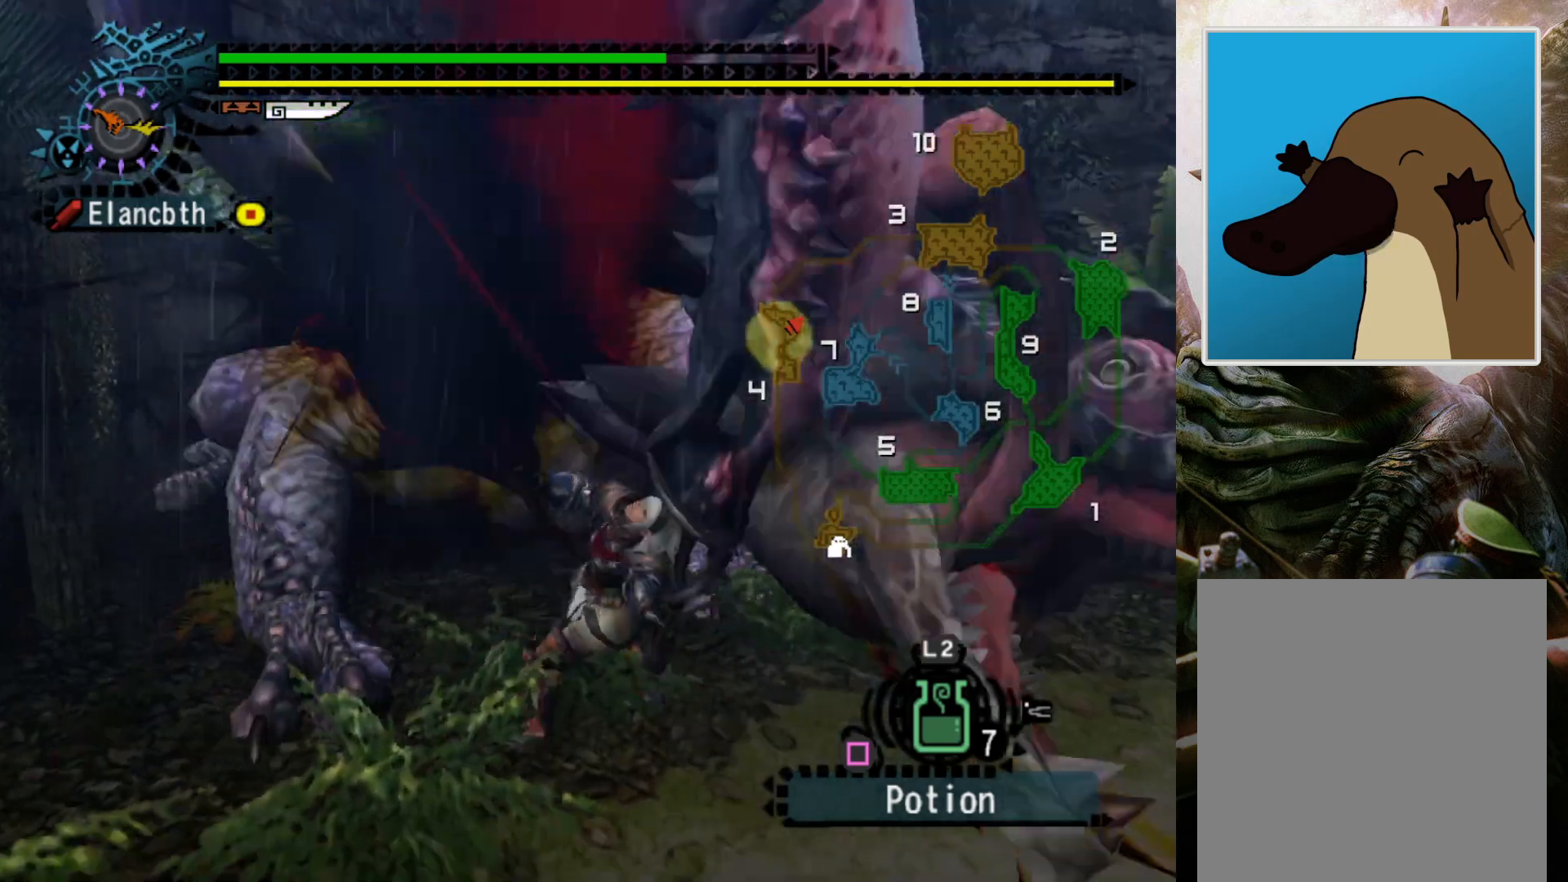
{"buttons": [], "left_stick": "center", "right_stick": "left", "events": [[500, "right_stick", "left"]]}
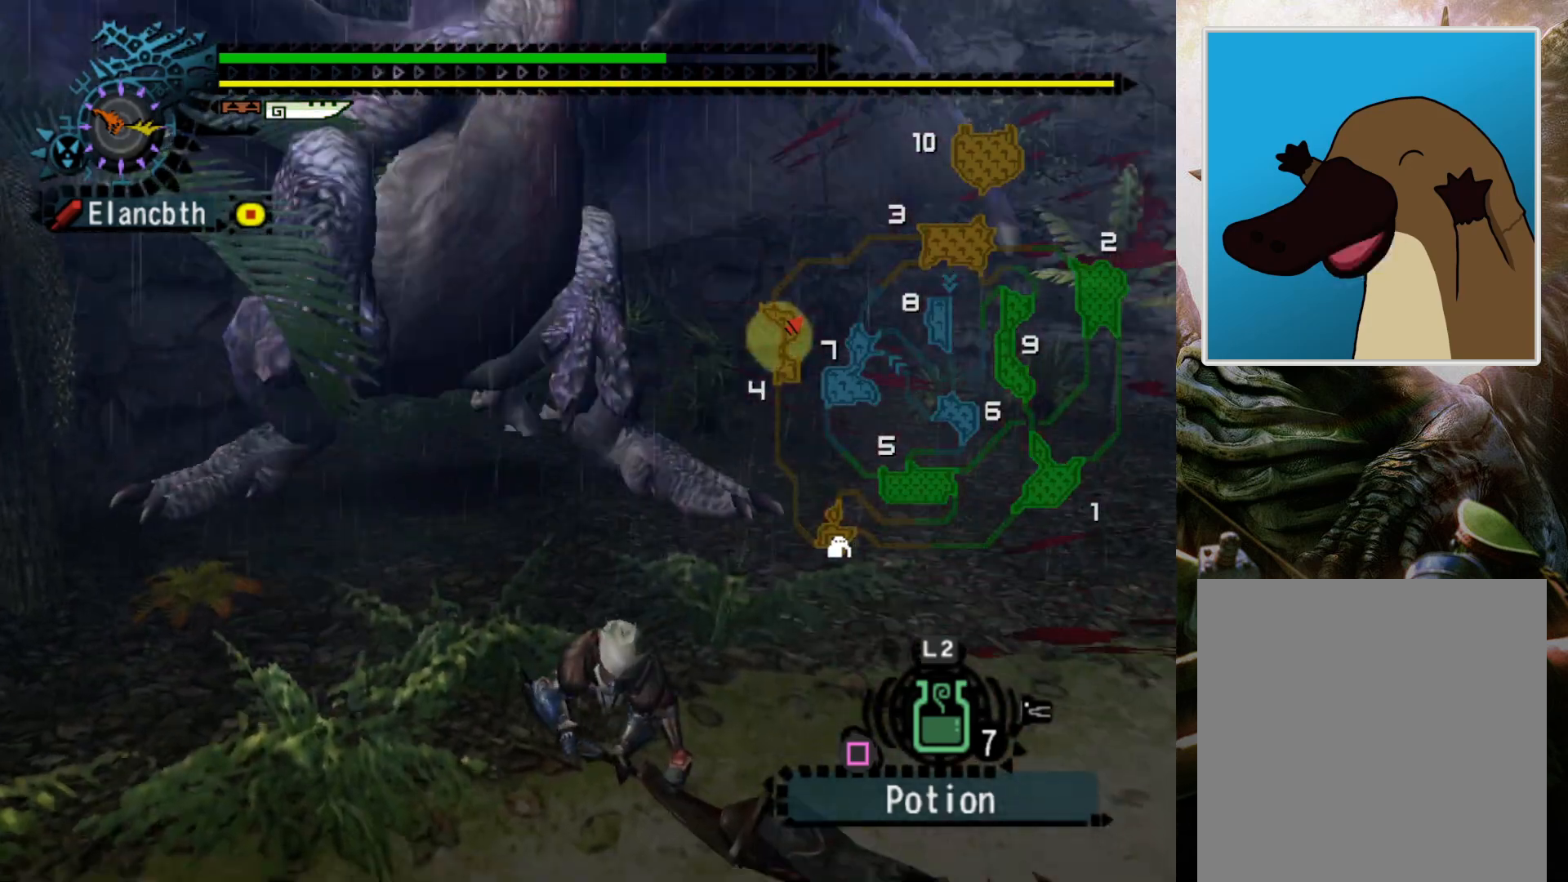
{"buttons": [], "left_stick": "center", "right_stick": "center", "events": [[233, "right_stick", "center"], [300, "right_stick", "left"], [467, "right_stick", "center"]]}
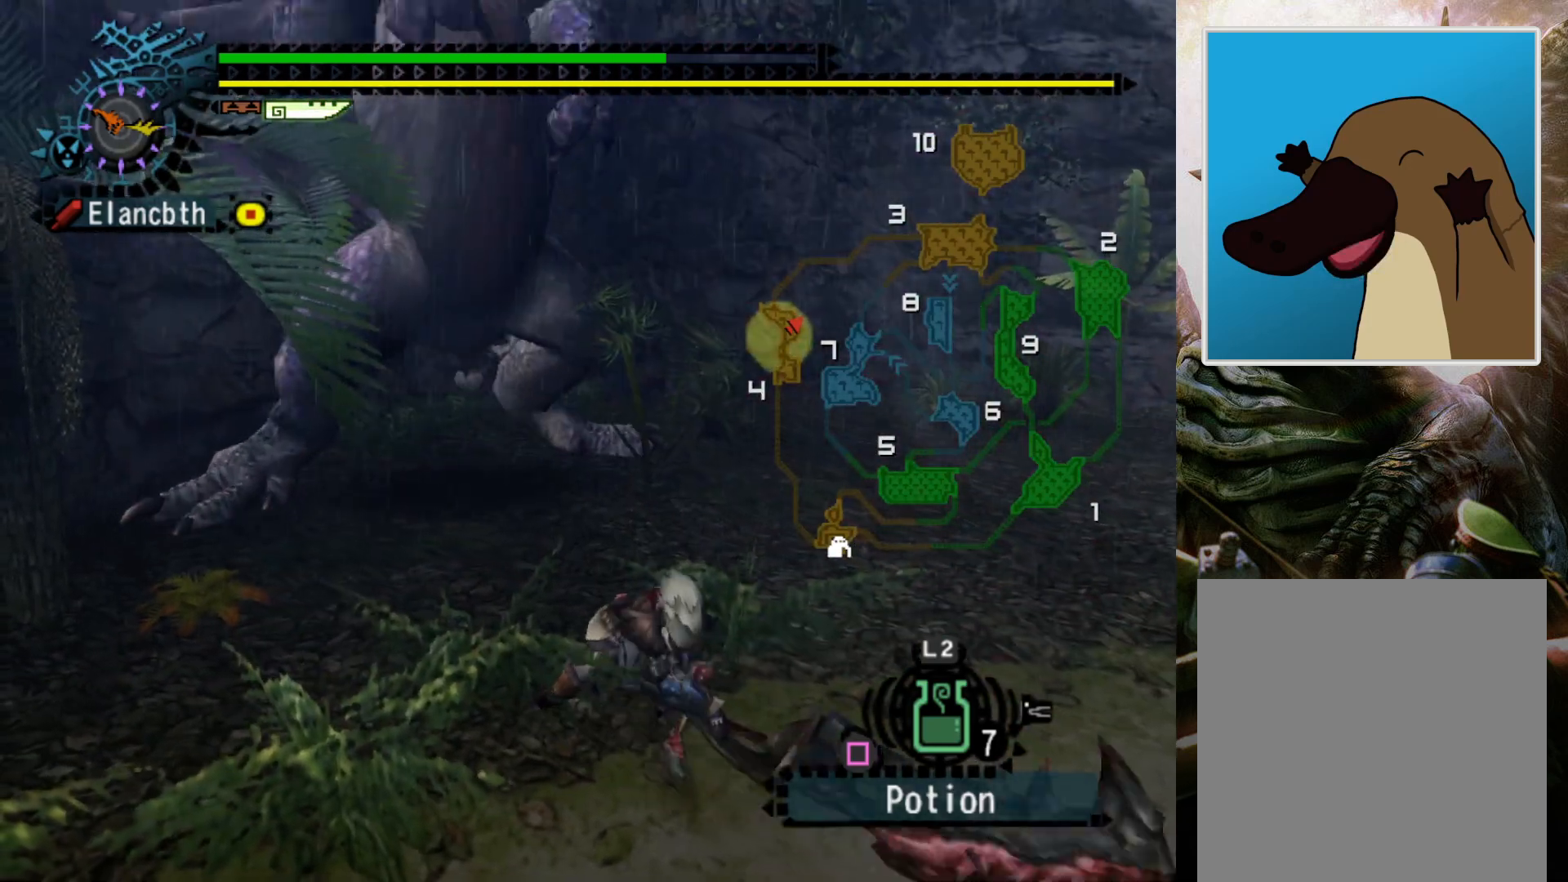
{"buttons": [], "left_stick": "center", "right_stick": "center", "events": [[400, "DPAD_LEFT", "down"], [500, "DPAD_LEFT", "up"]]}
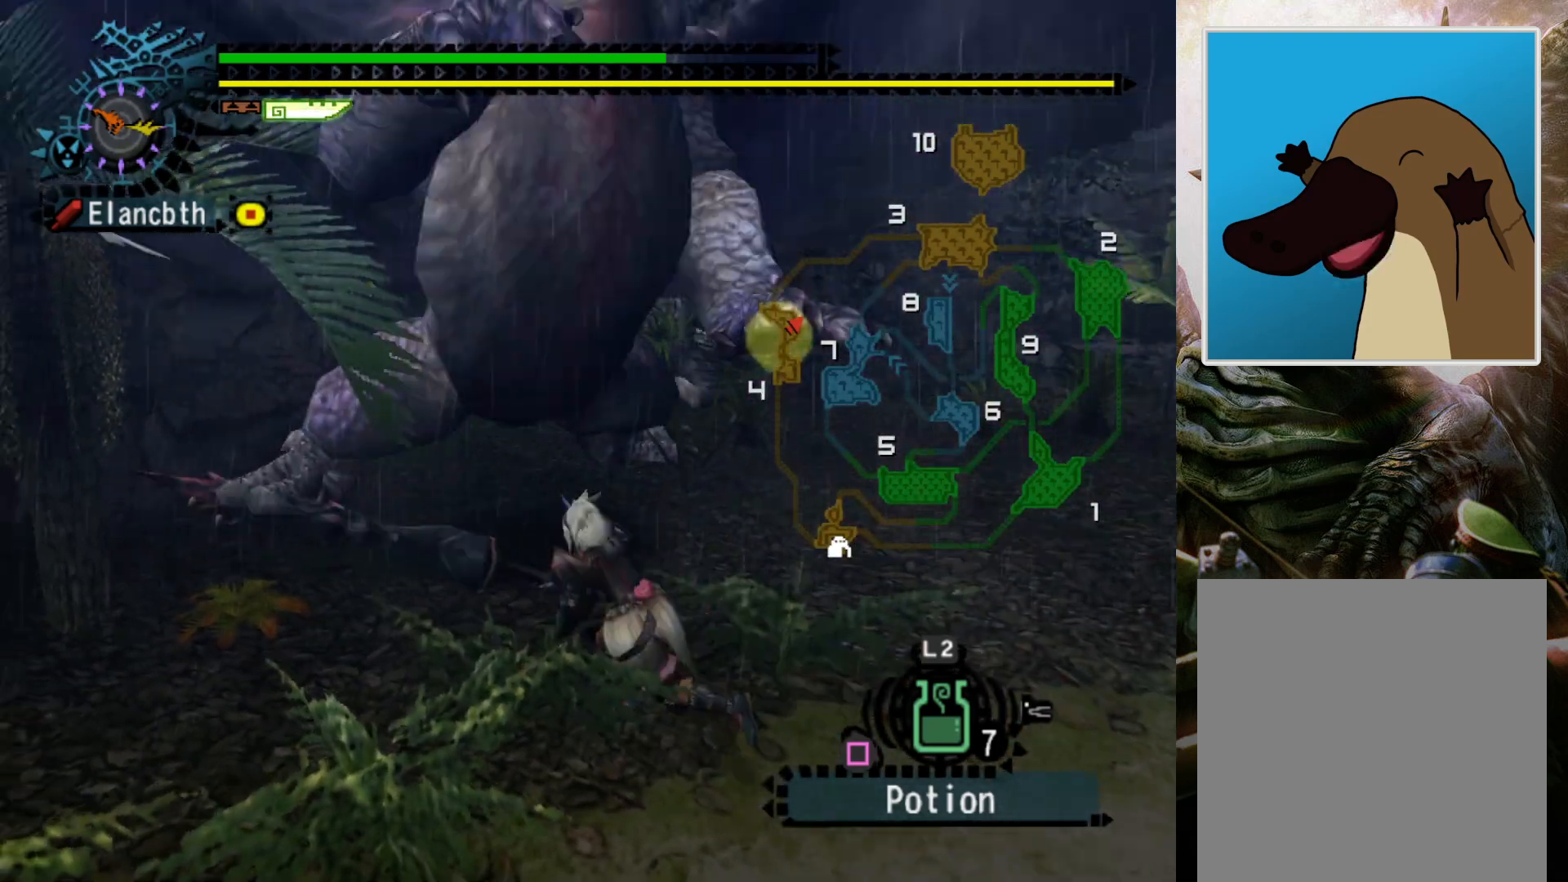
{"buttons": [], "left_stick": "center", "right_stick": "right", "events": [[467, "right_stick", "right"]]}
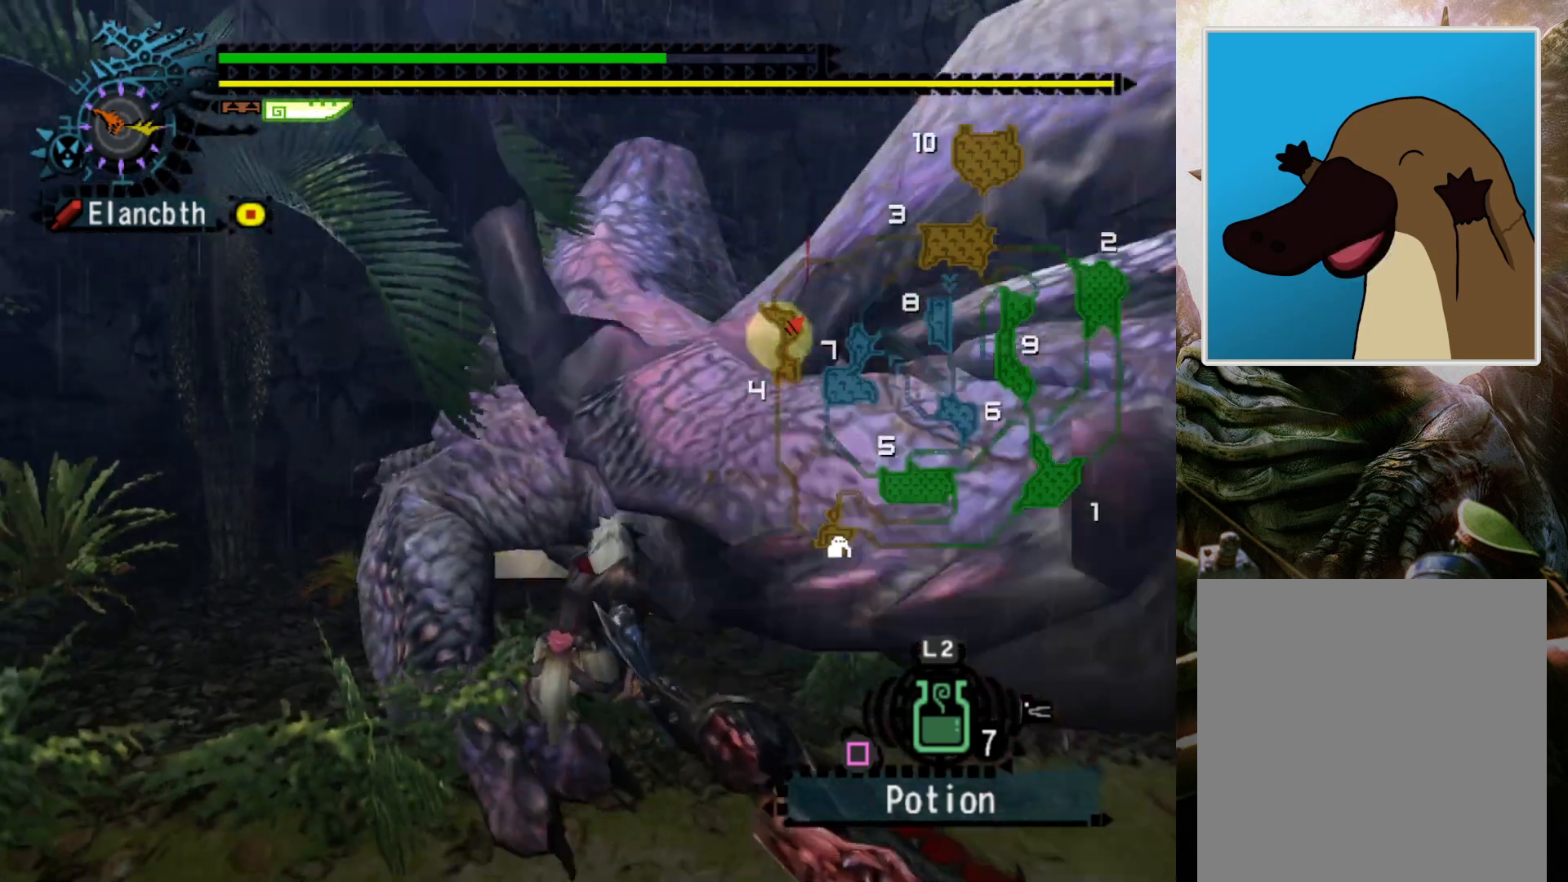
{"buttons": [], "left_stick": "right", "right_stick": "center", "events": [[133, "left_stick", "right"], [400, "right_stick", "center"]]}
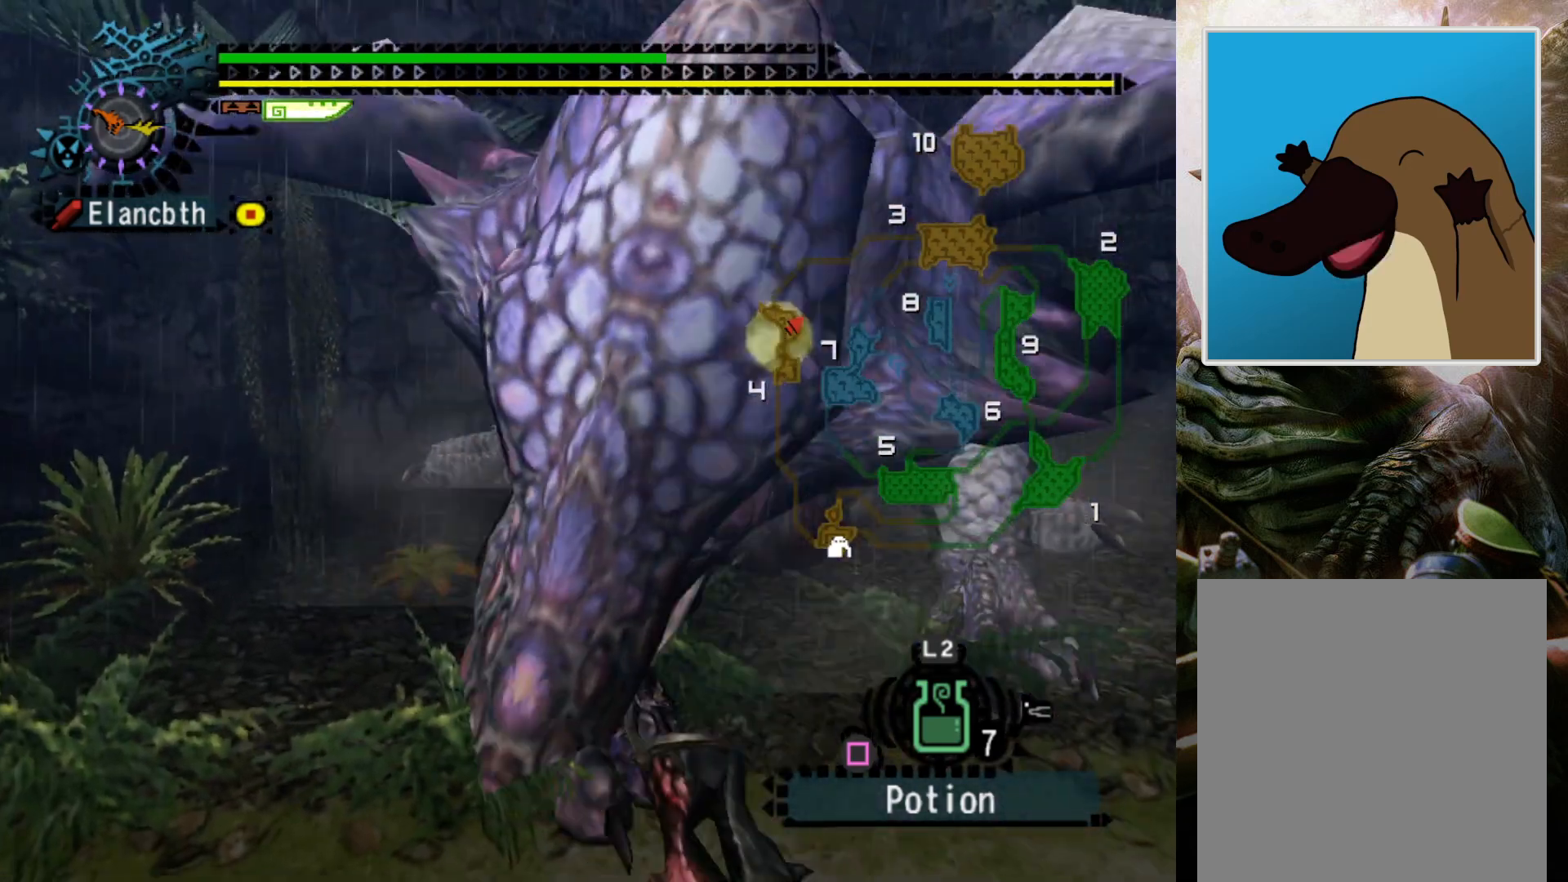
{"buttons": [], "left_stick": "right", "right_stick": "center", "events": [[67, "DPAD_RIGHT", "down"], [367, "DPAD_RIGHT", "up"]]}
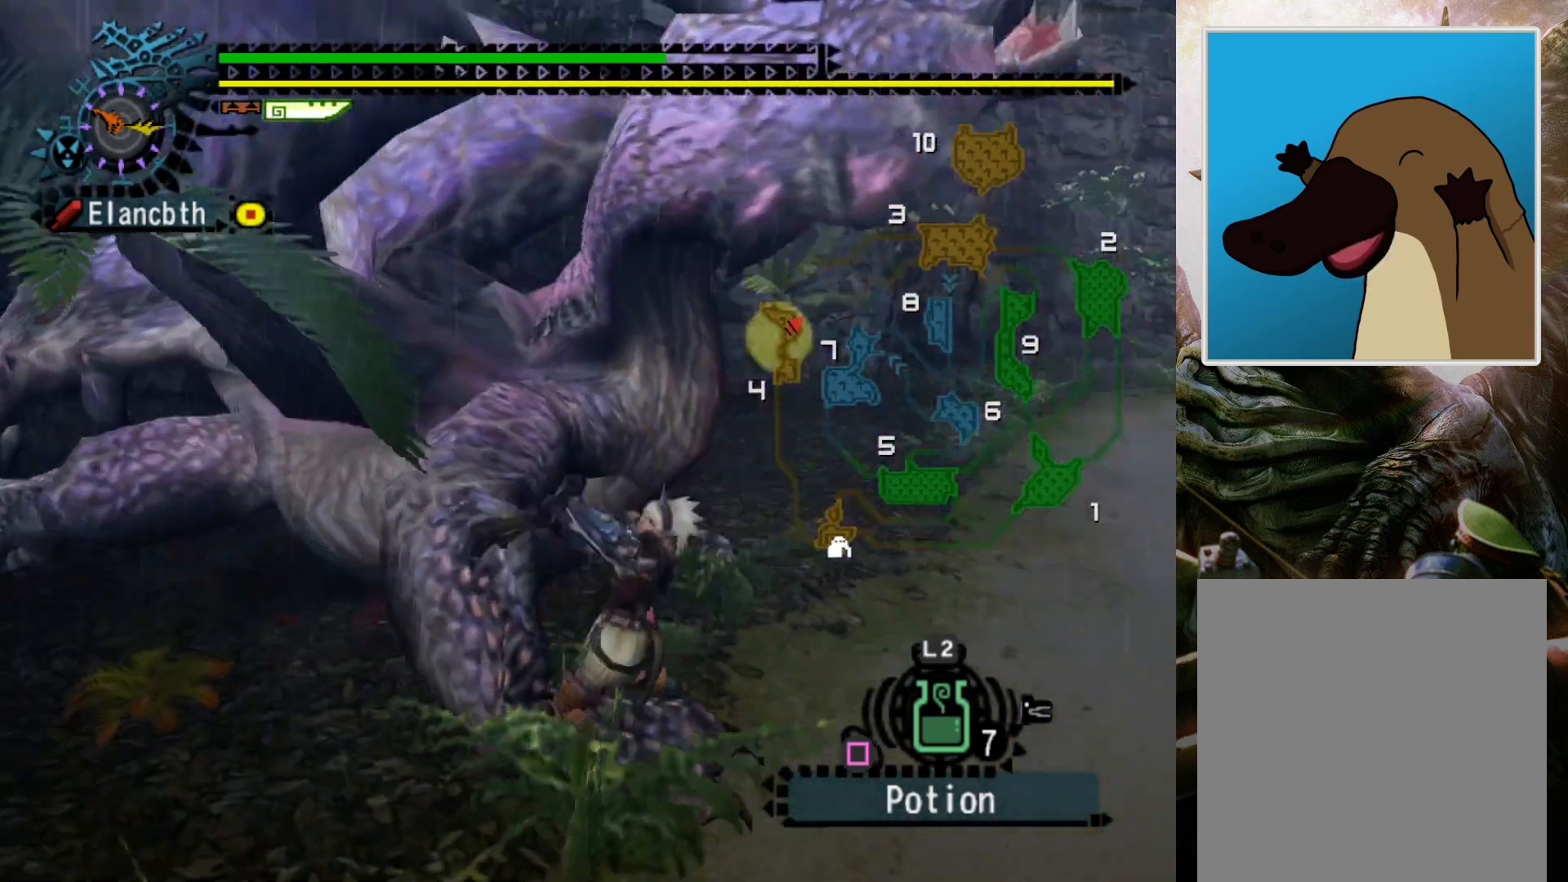
{"buttons": [], "left_stick": "center", "right_stick": "left", "events": [[100, "left_stick", "center"], [367, "right_stick", "left"]]}
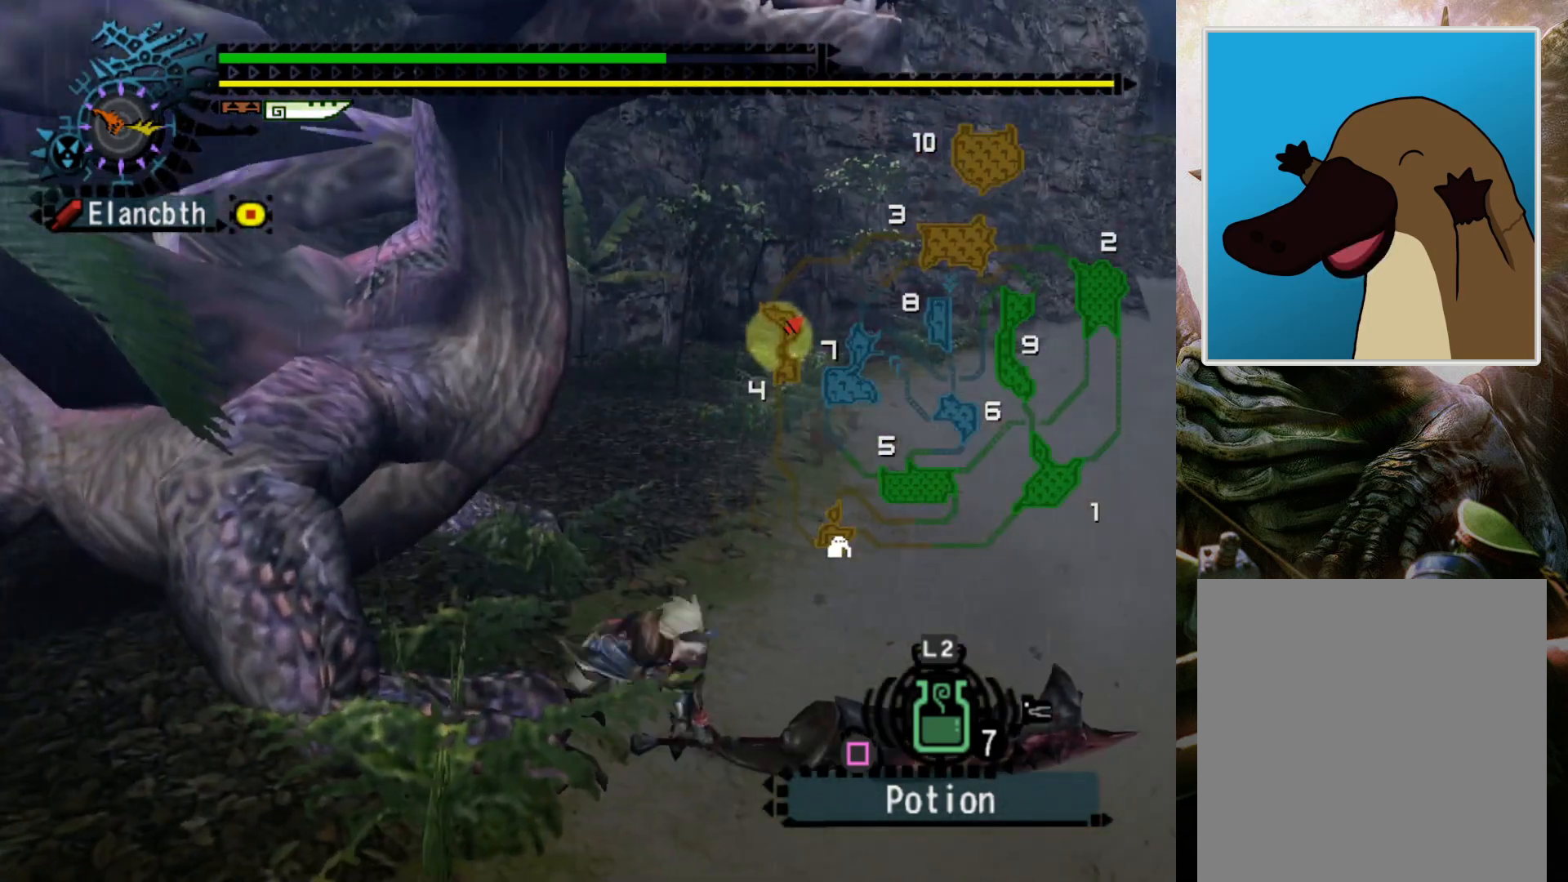
{"buttons": [], "left_stick": "center", "right_stick": "center", "events": [[67, "DPAD_LEFT", "down"], [67, "right_stick", "center"], [133, "right_stick", "left"], [300, "DPAD_LEFT", "up"], [300, "right_stick", "center"], [367, "right_stick", "left"], [500, "right_stick", "center"]]}
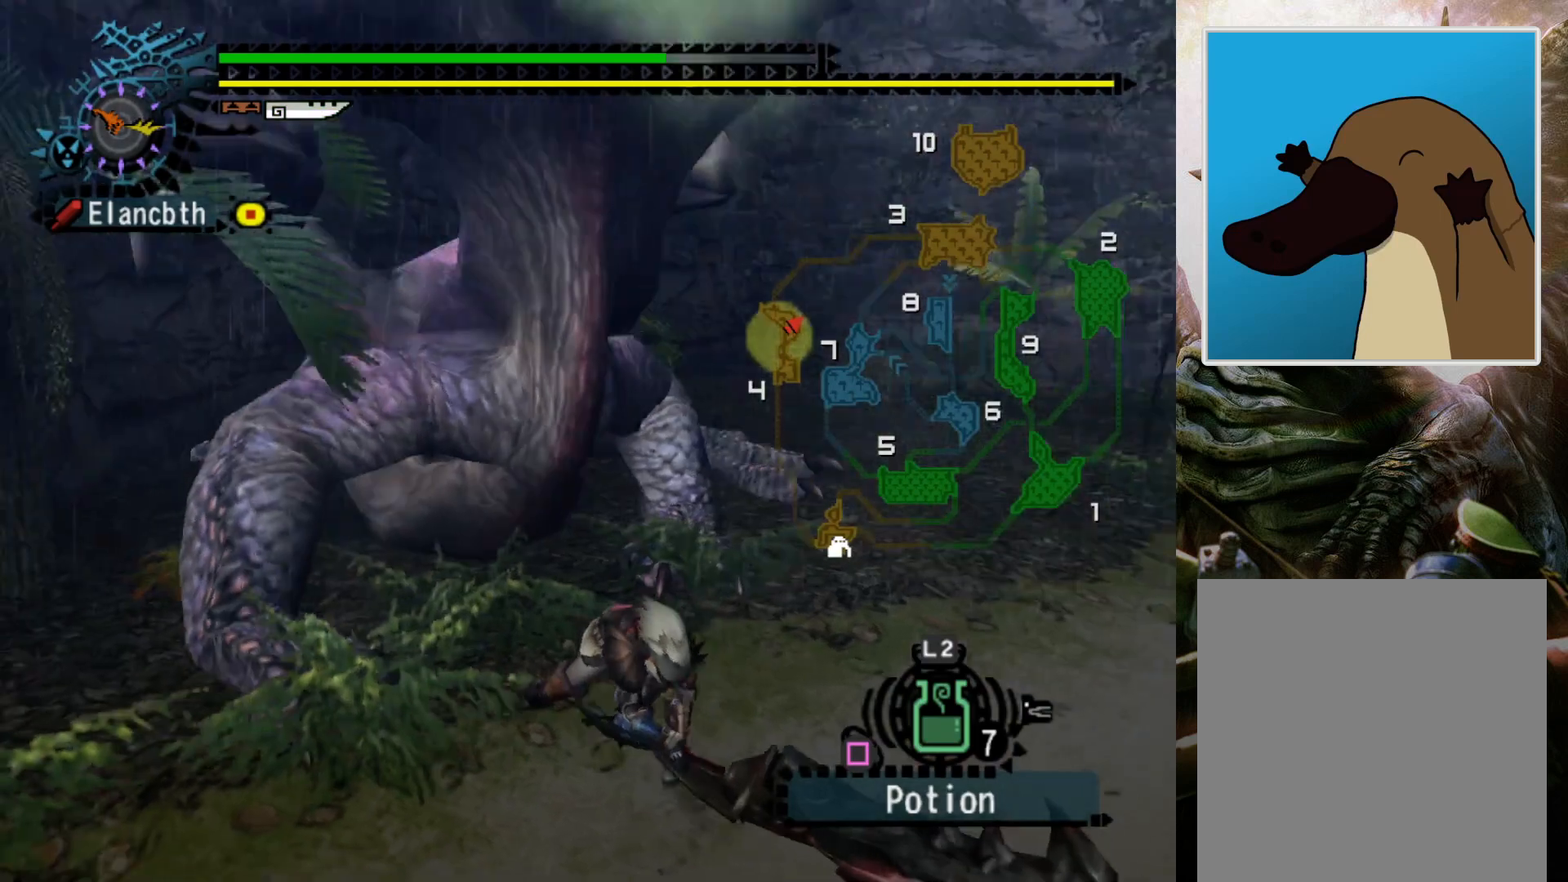
{"buttons": [], "left_stick": "center", "right_stick": "center", "events": []}
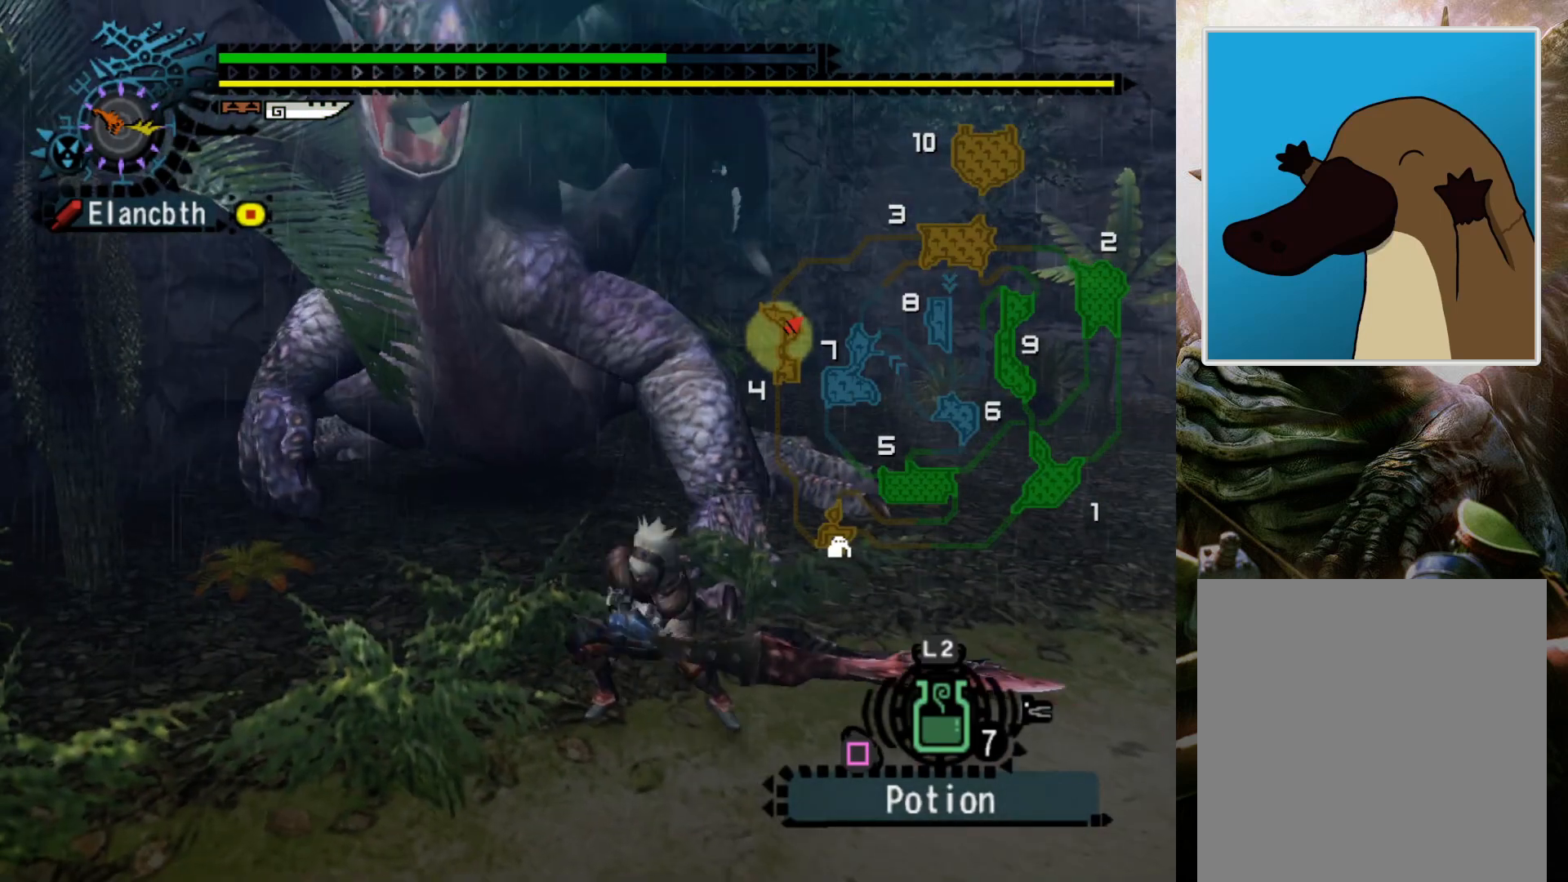
{"buttons": [], "left_stick": "right", "right_stick": "center", "events": [[33, "DPAD_RIGHT", "down"], [167, "DPAD_RIGHT", "up"], [400, "left_stick", "right"]]}
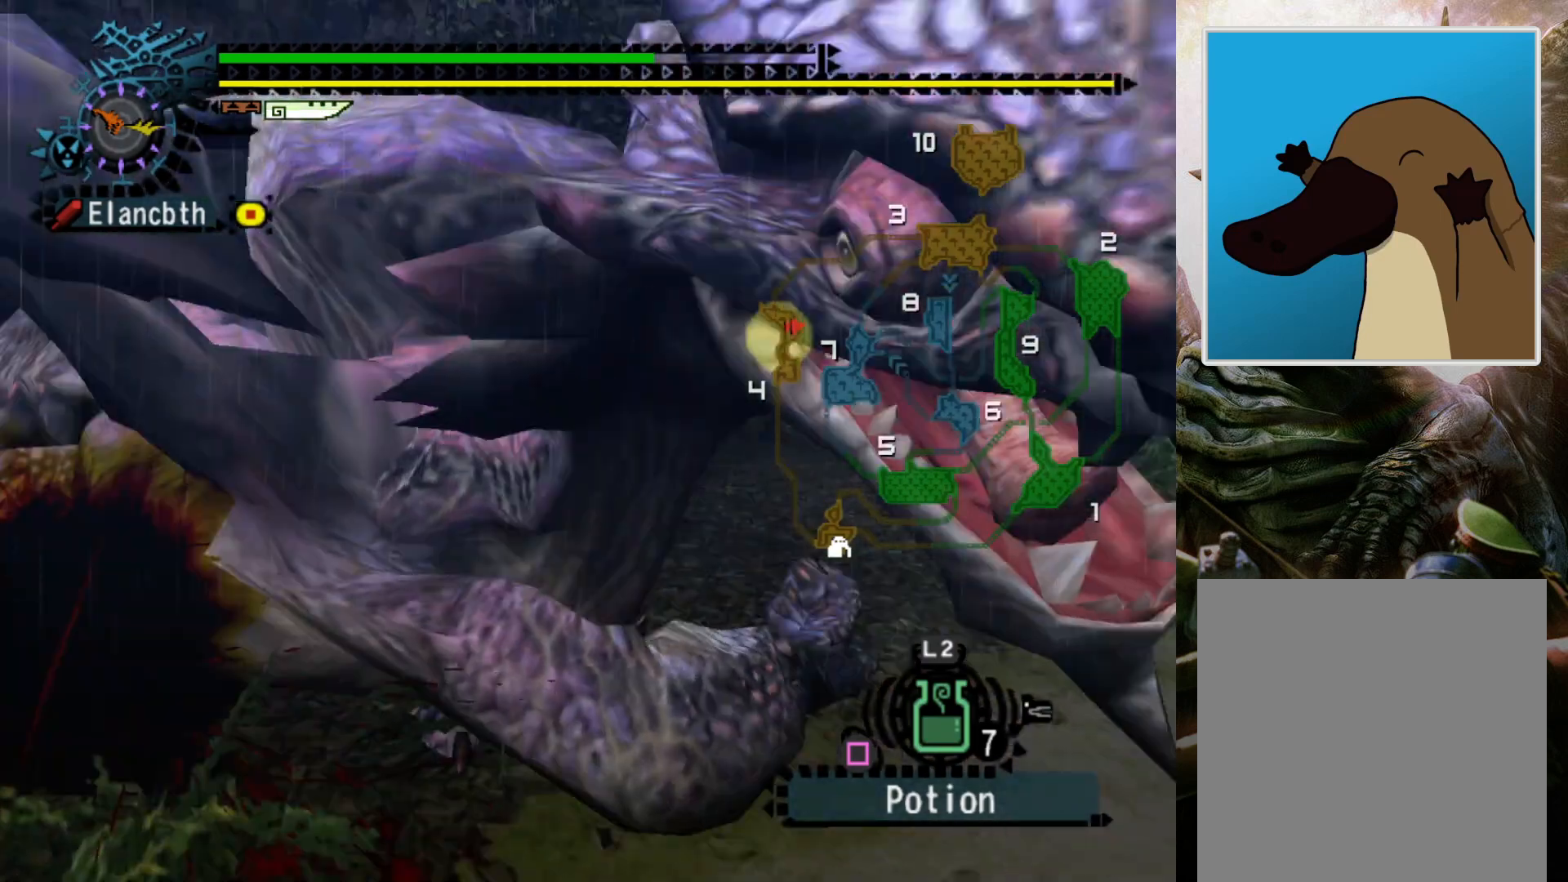
{"buttons": ["DPAD_LEFT"], "left_stick": "center", "right_stick": "center", "events": [[233, "left_stick", "center"], [300, "DPAD_LEFT", "down"]]}
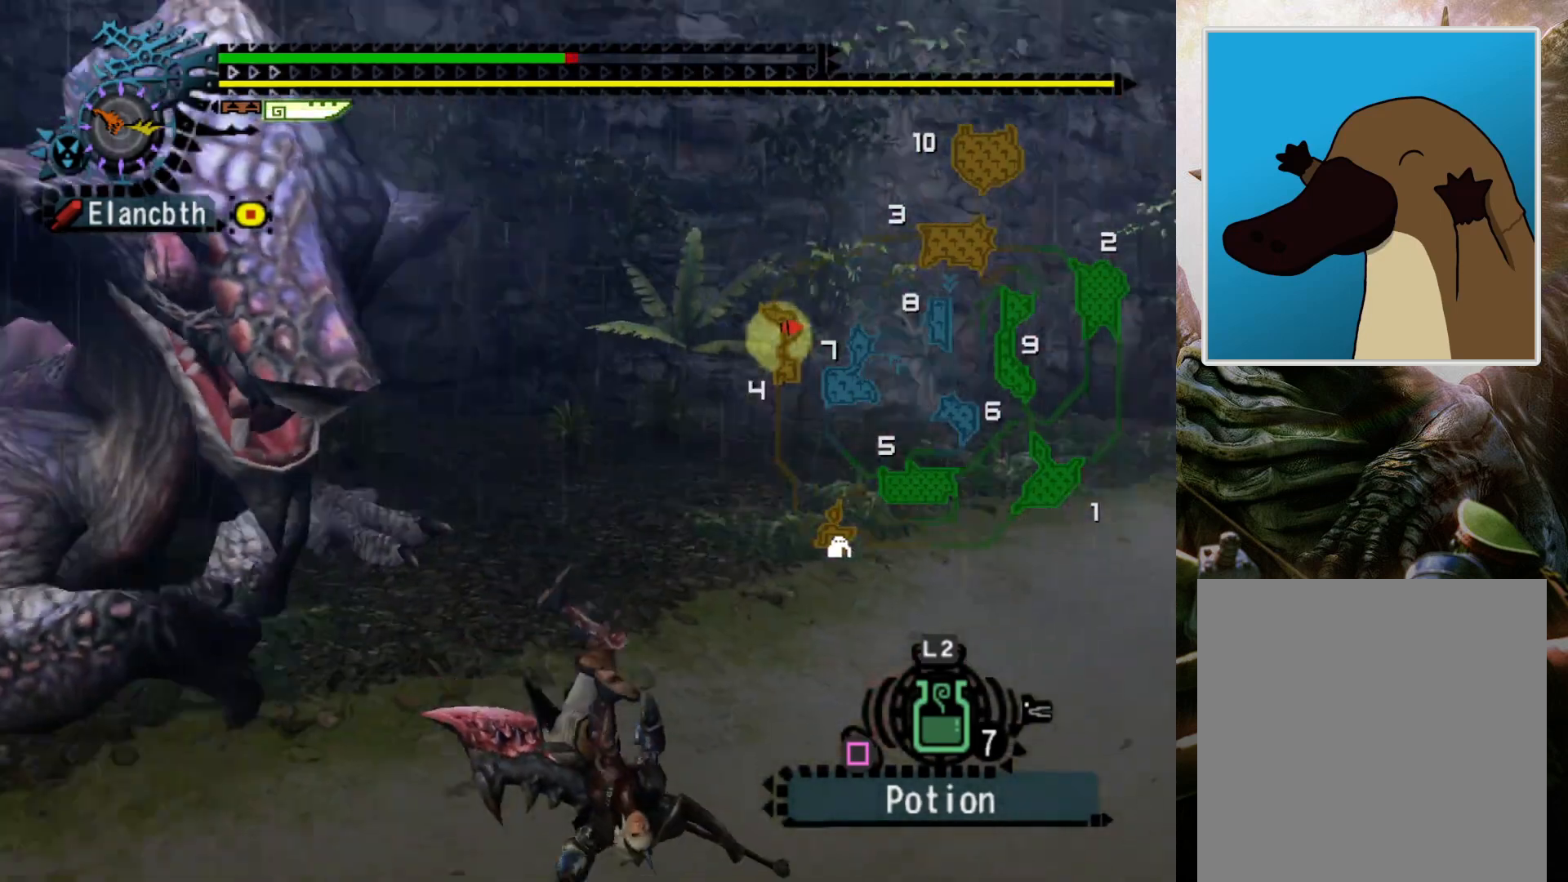
{"buttons": ["DPAD_LEFT"], "left_stick": "center", "right_stick": "center", "events": [[100, "DPAD_LEFT", "up"], [500, "DPAD_LEFT", "down"]]}
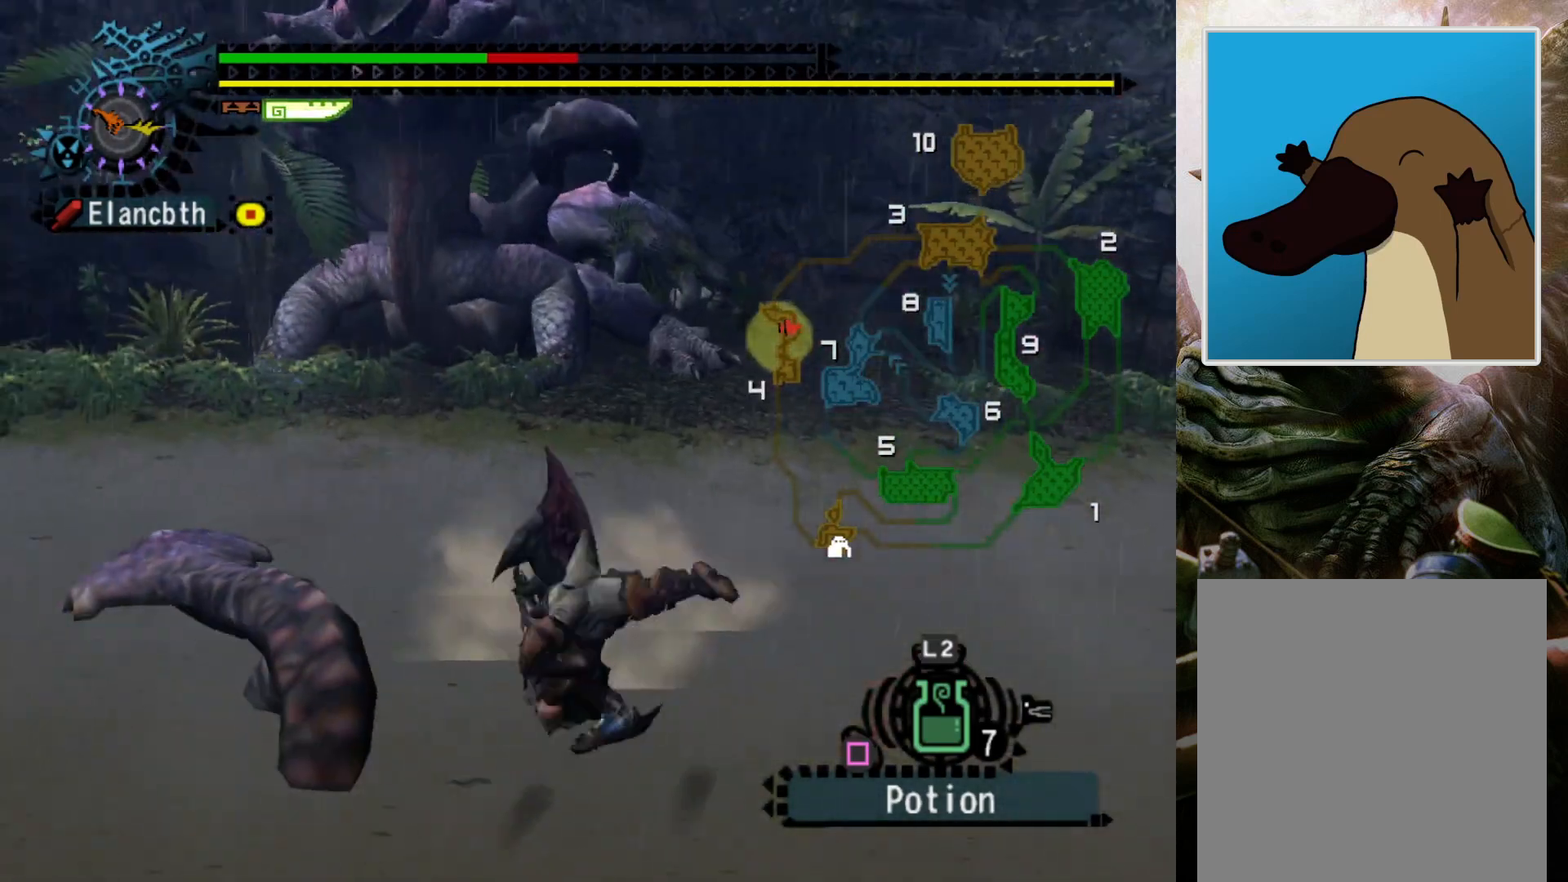
{"buttons": [], "left_stick": "center", "right_stick": "center", "events": [[133, "DPAD_LEFT", "up"]]}
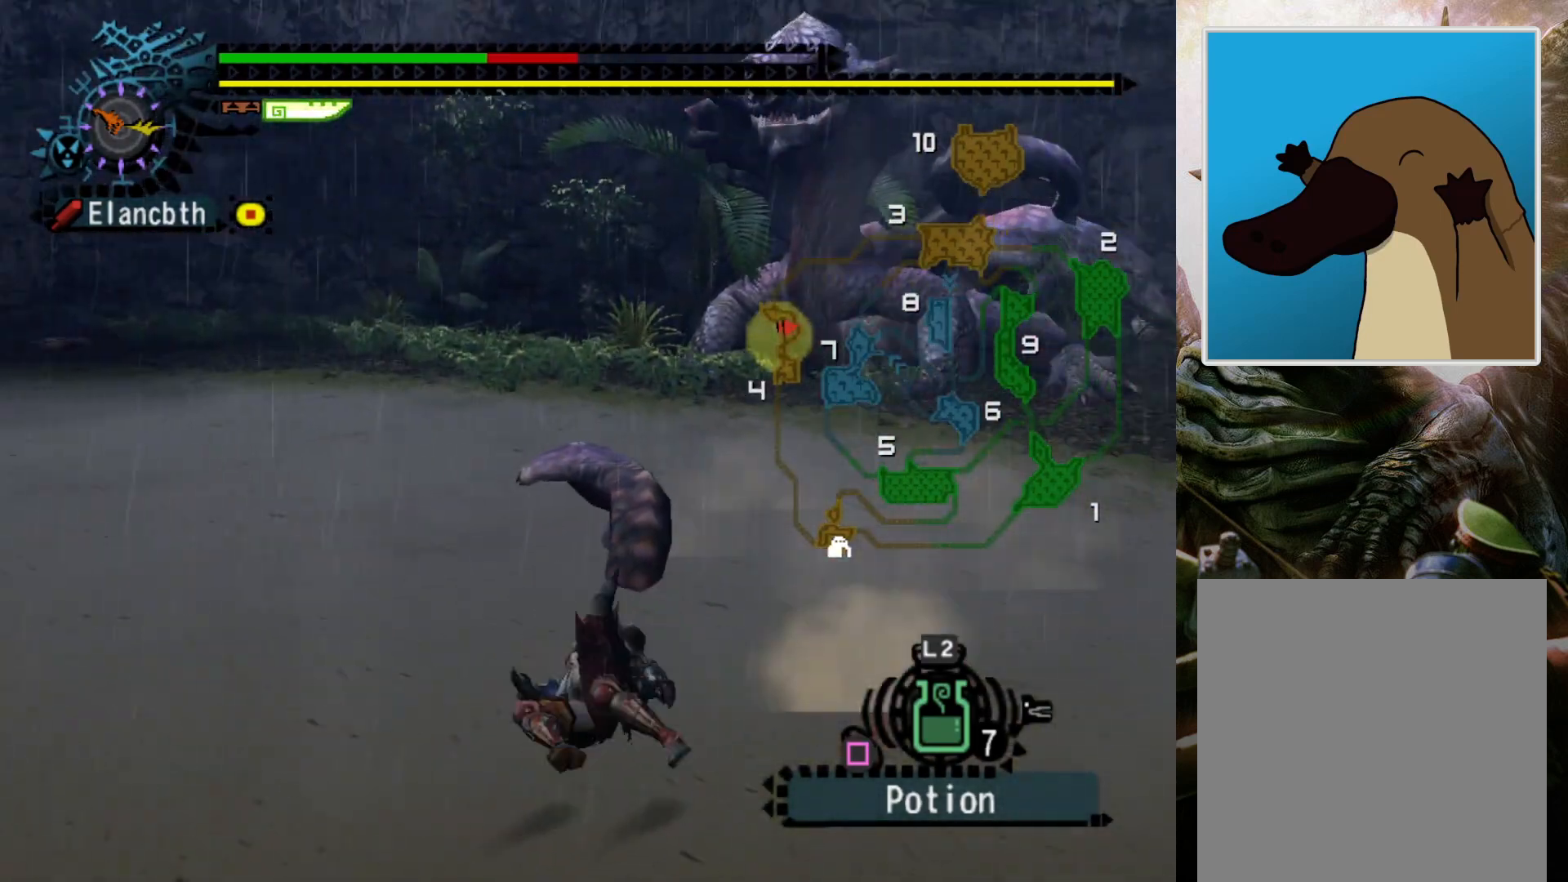
{"buttons": [], "left_stick": "center", "right_stick": "center", "events": [[167, "DPAD_RIGHT", "down"], [267, "DPAD_RIGHT", "up"]]}
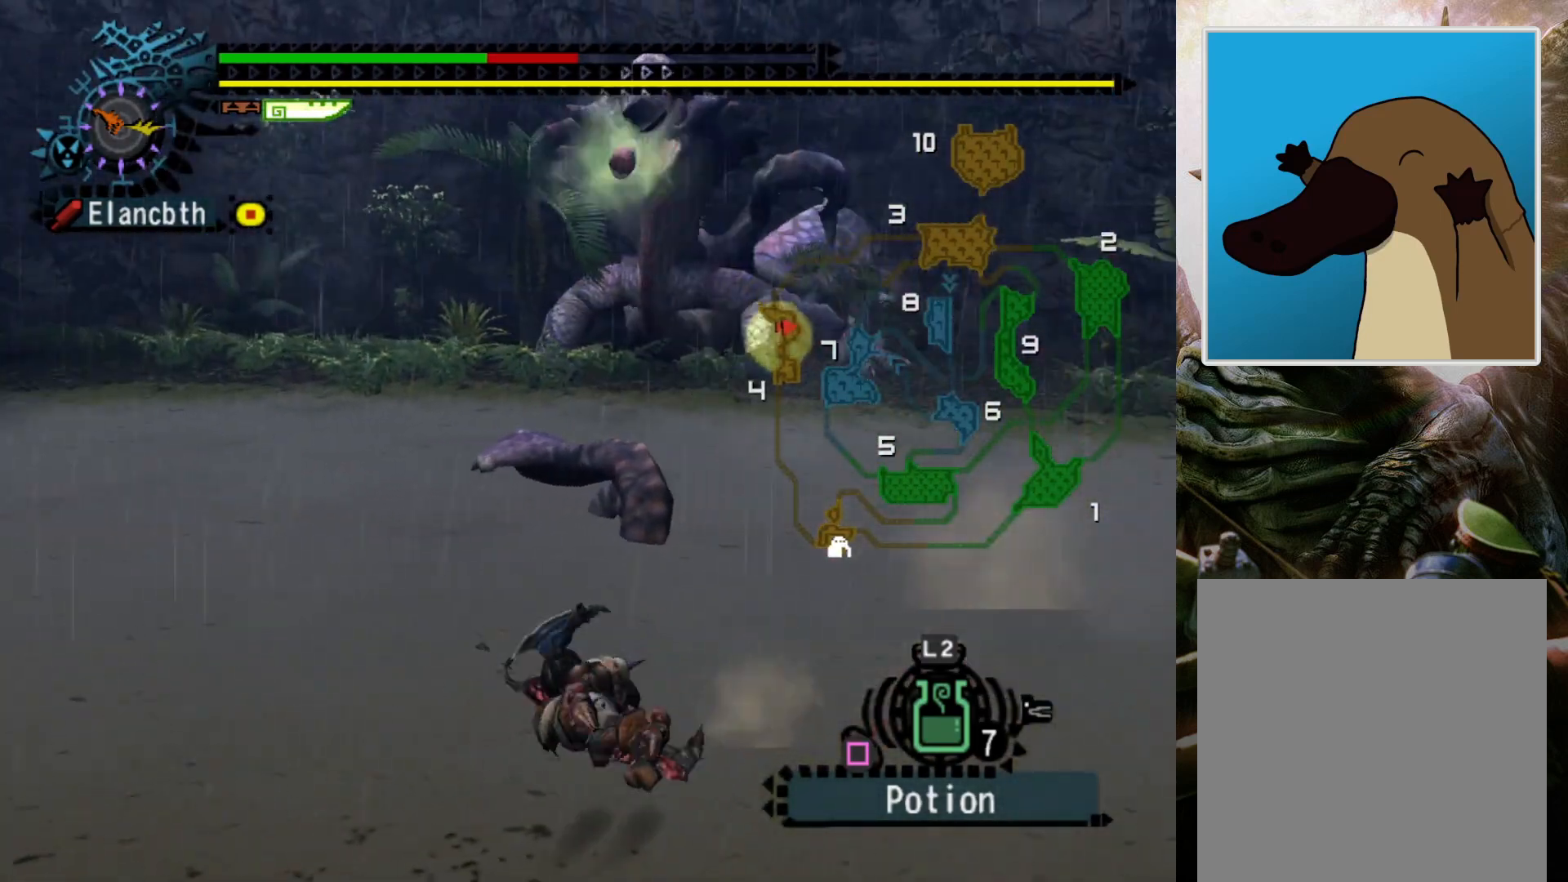
{"buttons": [], "left_stick": "center", "right_stick": "center", "events": []}
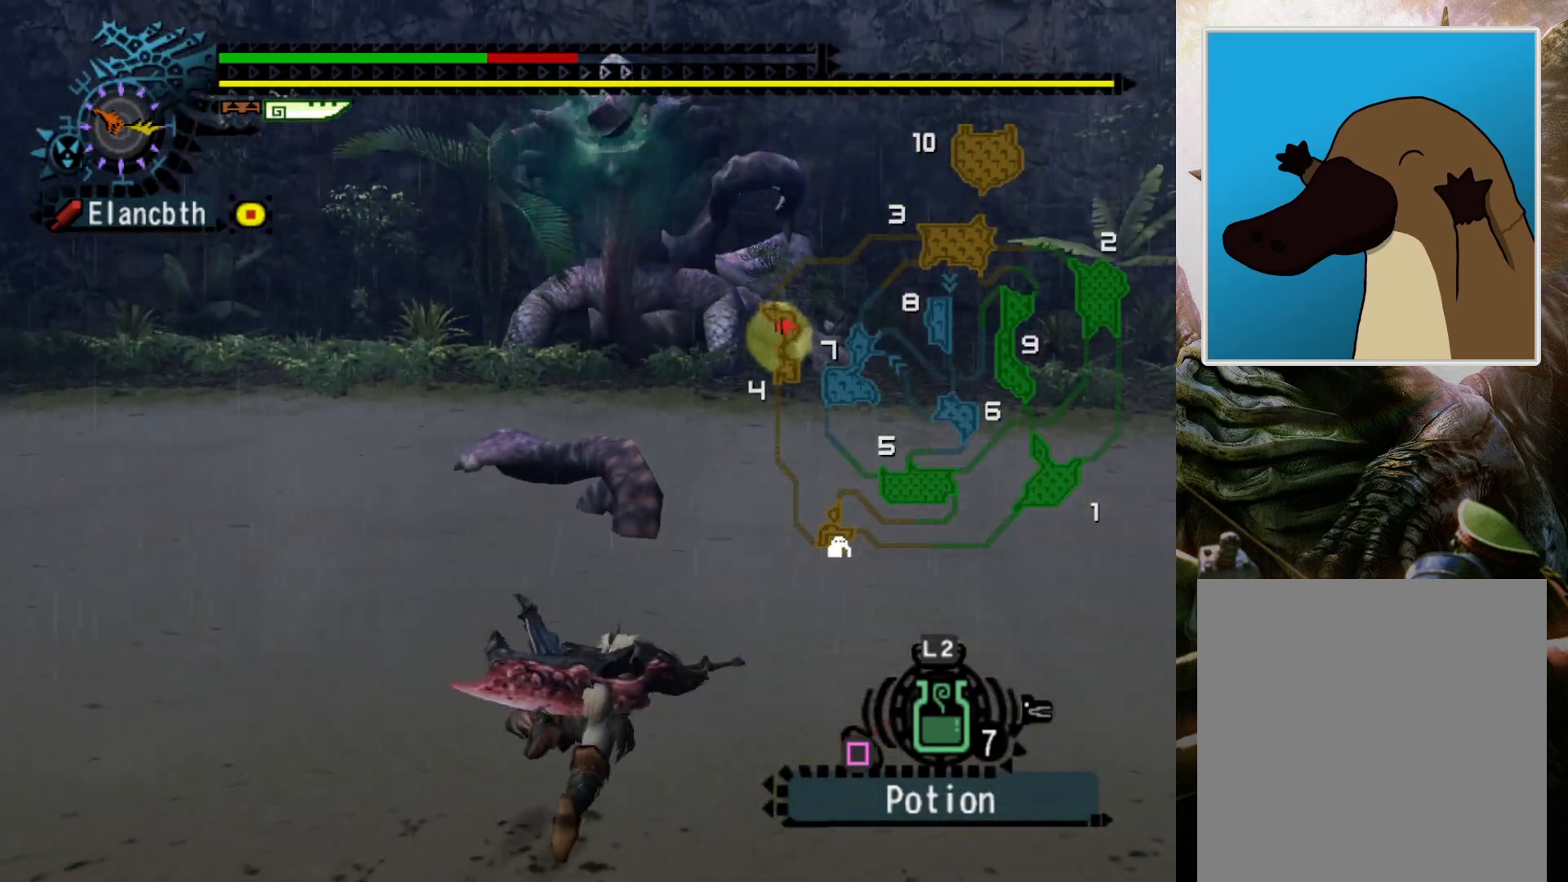
{"buttons": [], "left_stick": "center", "right_stick": "center", "events": []}
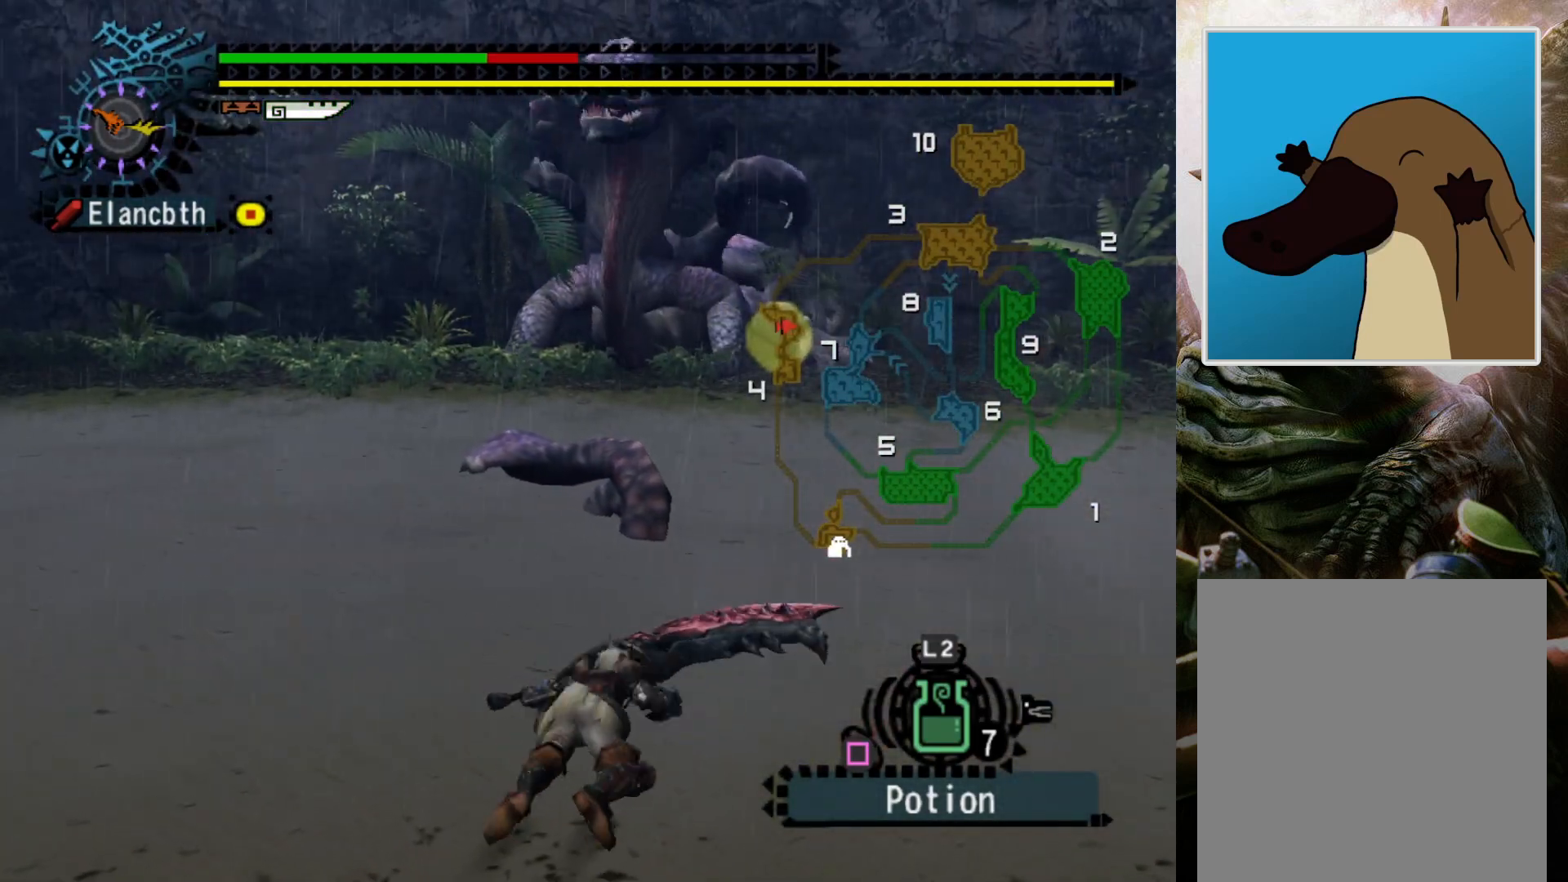
{"buttons": [], "left_stick": "right", "right_stick": "center", "events": [[233, "left_stick", "right"]]}
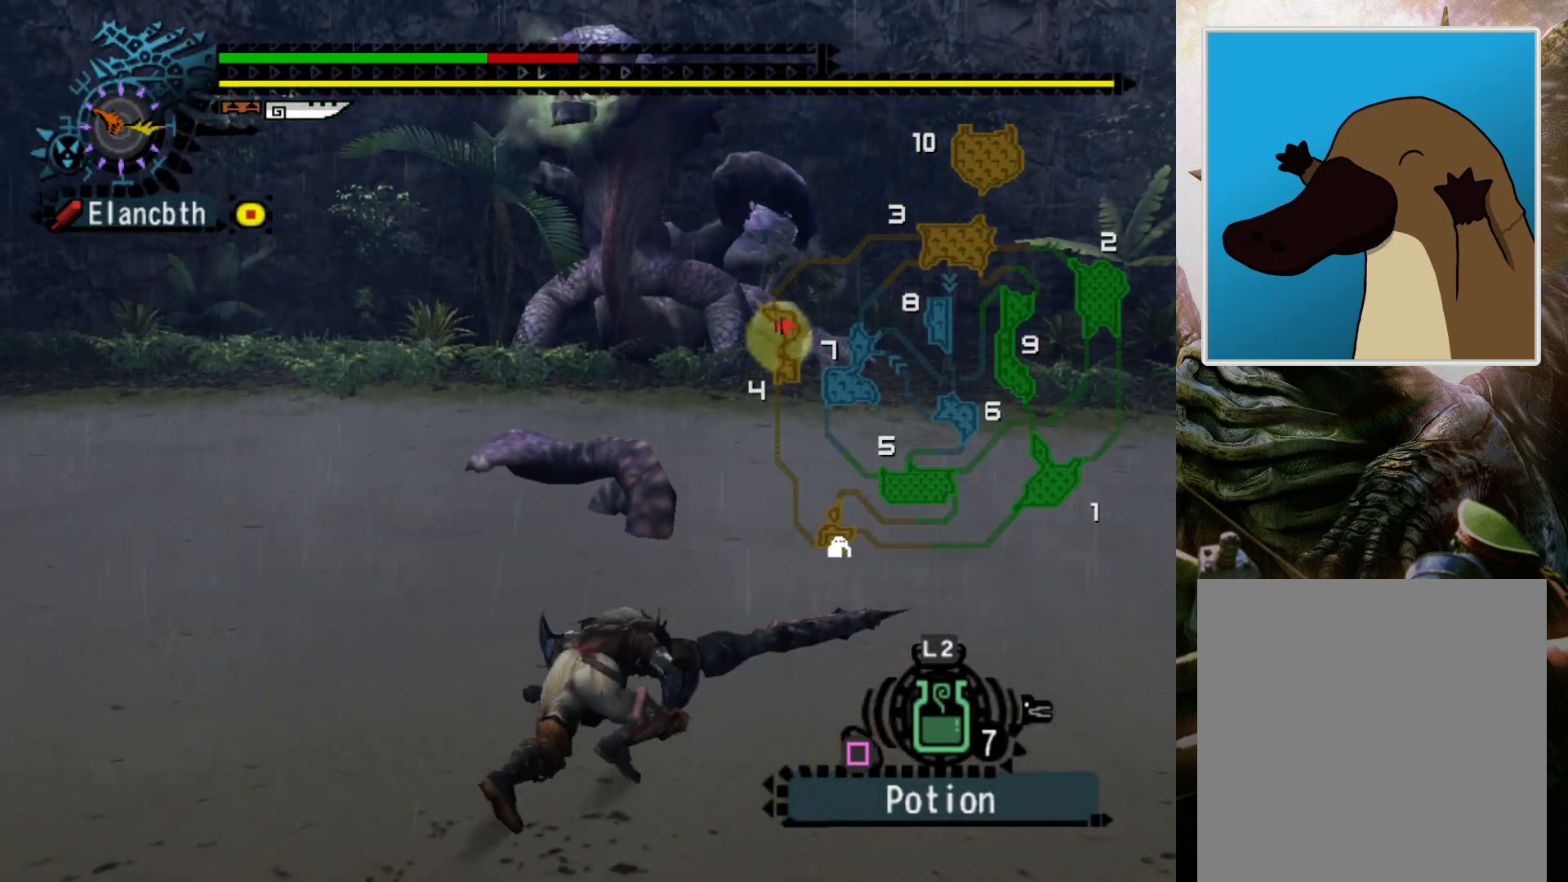
{"buttons": [], "left_stick": "right", "right_stick": "center", "events": []}
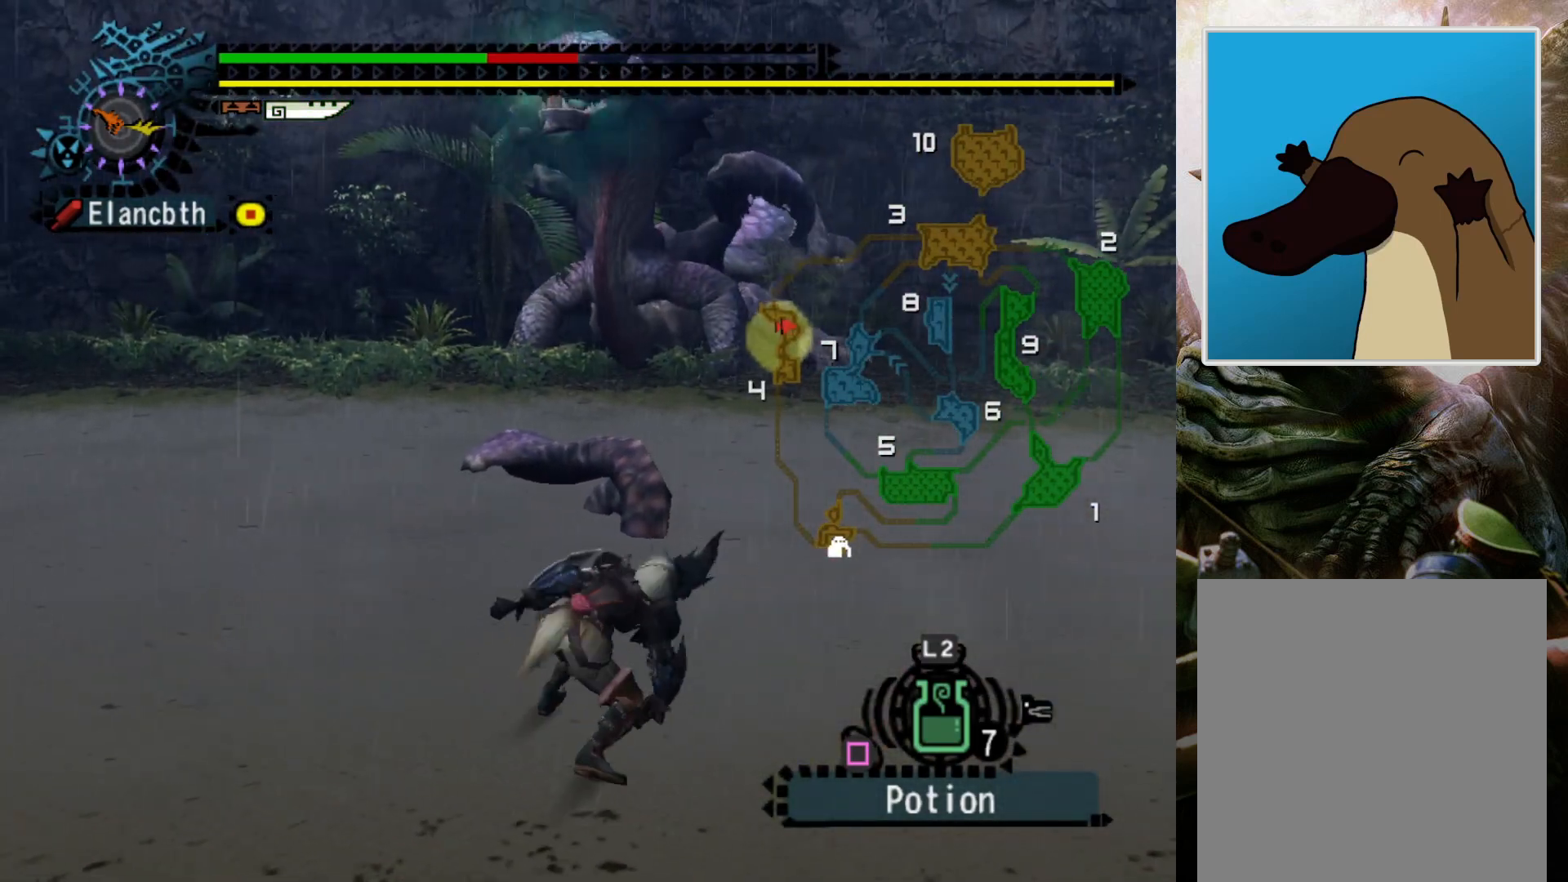
{"buttons": [], "left_stick": "right", "right_stick": "center", "events": []}
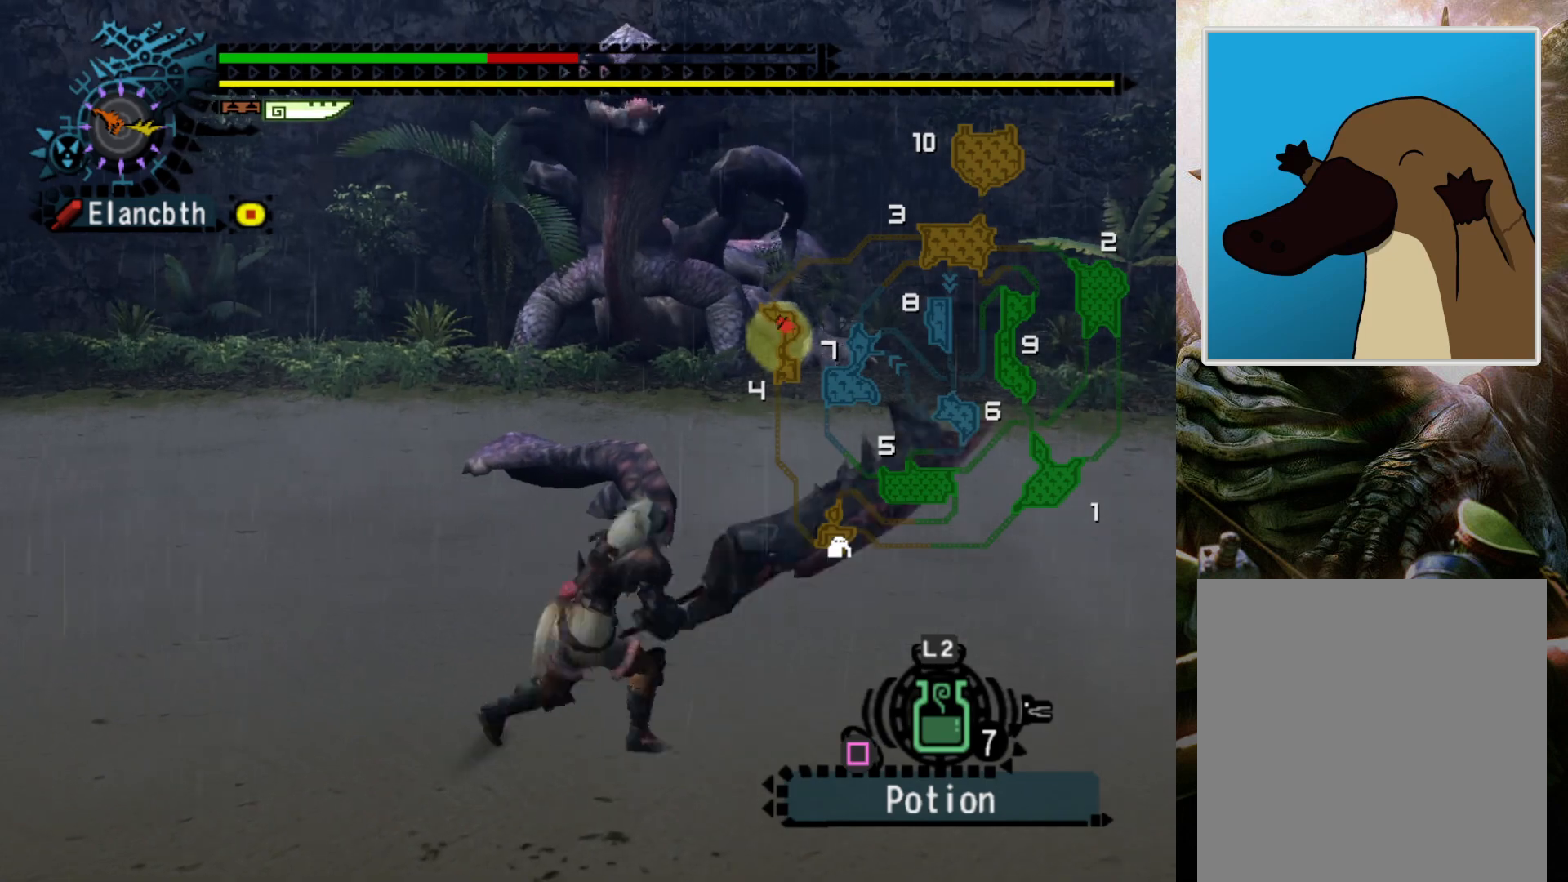
{"buttons": ["CROSS"], "left_stick": "right", "right_stick": "center", "events": [[333, "CROSS", "down"]]}